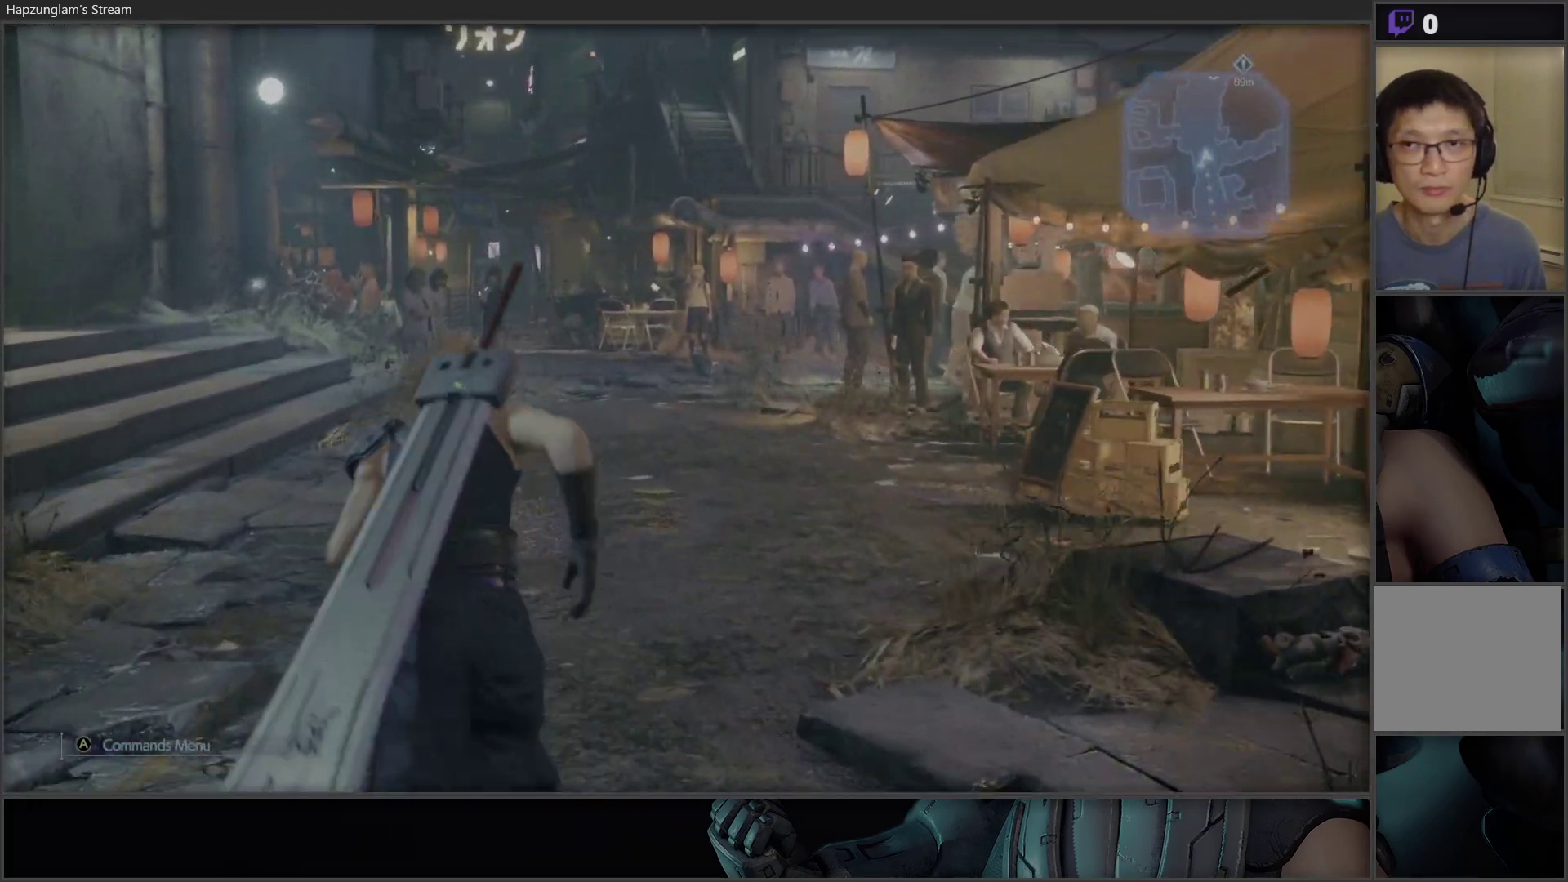
Gameplay with a controller (Xbox layout); each line is a JSON object with the inputs held at the frame after it. "events" lists button and stick changes between this image and that frame as [ms after this image, input, new state], when the widget could be followed in between.
{"buttons": [], "left_stick": "up", "right_stick": "center", "events": [[33, "right_stick", "center"]]}
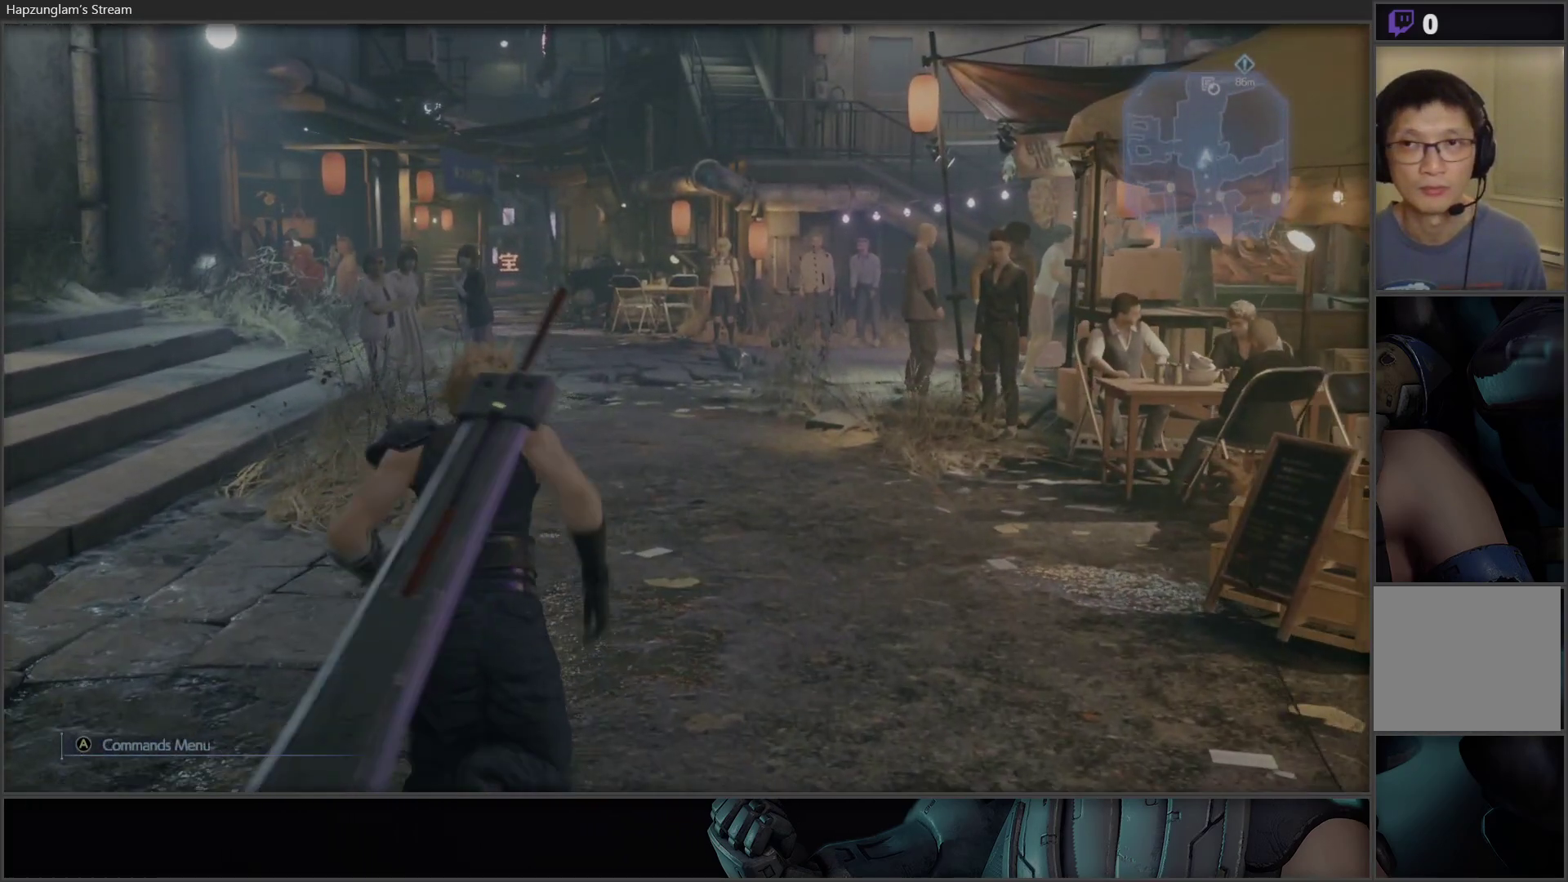
{"buttons": [], "left_stick": "up", "right_stick": "center", "events": []}
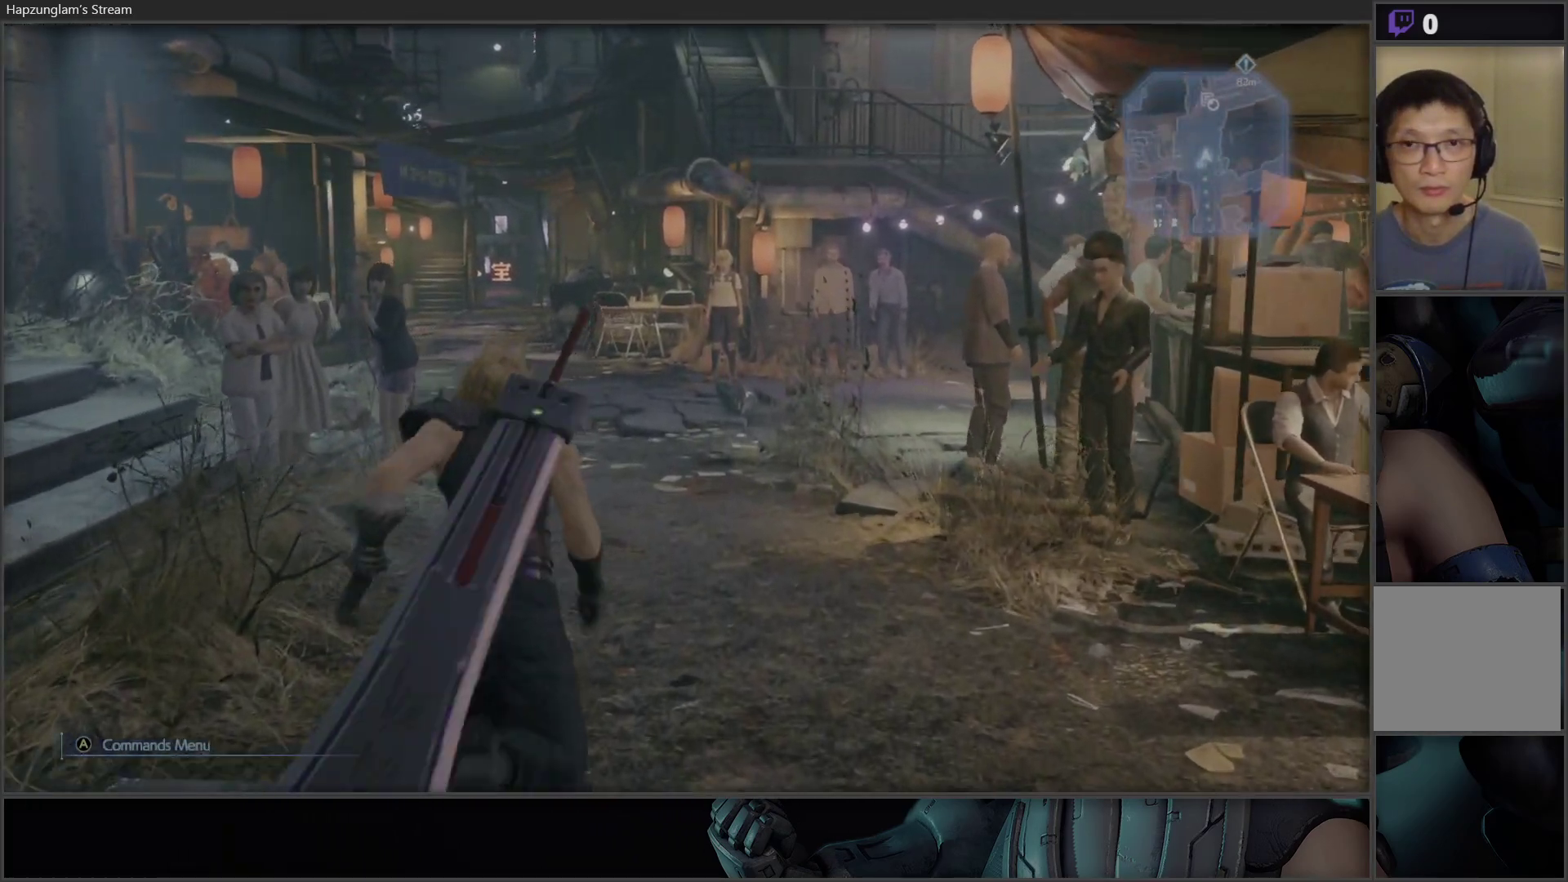
{"buttons": [], "left_stick": "up", "right_stick": "center", "events": []}
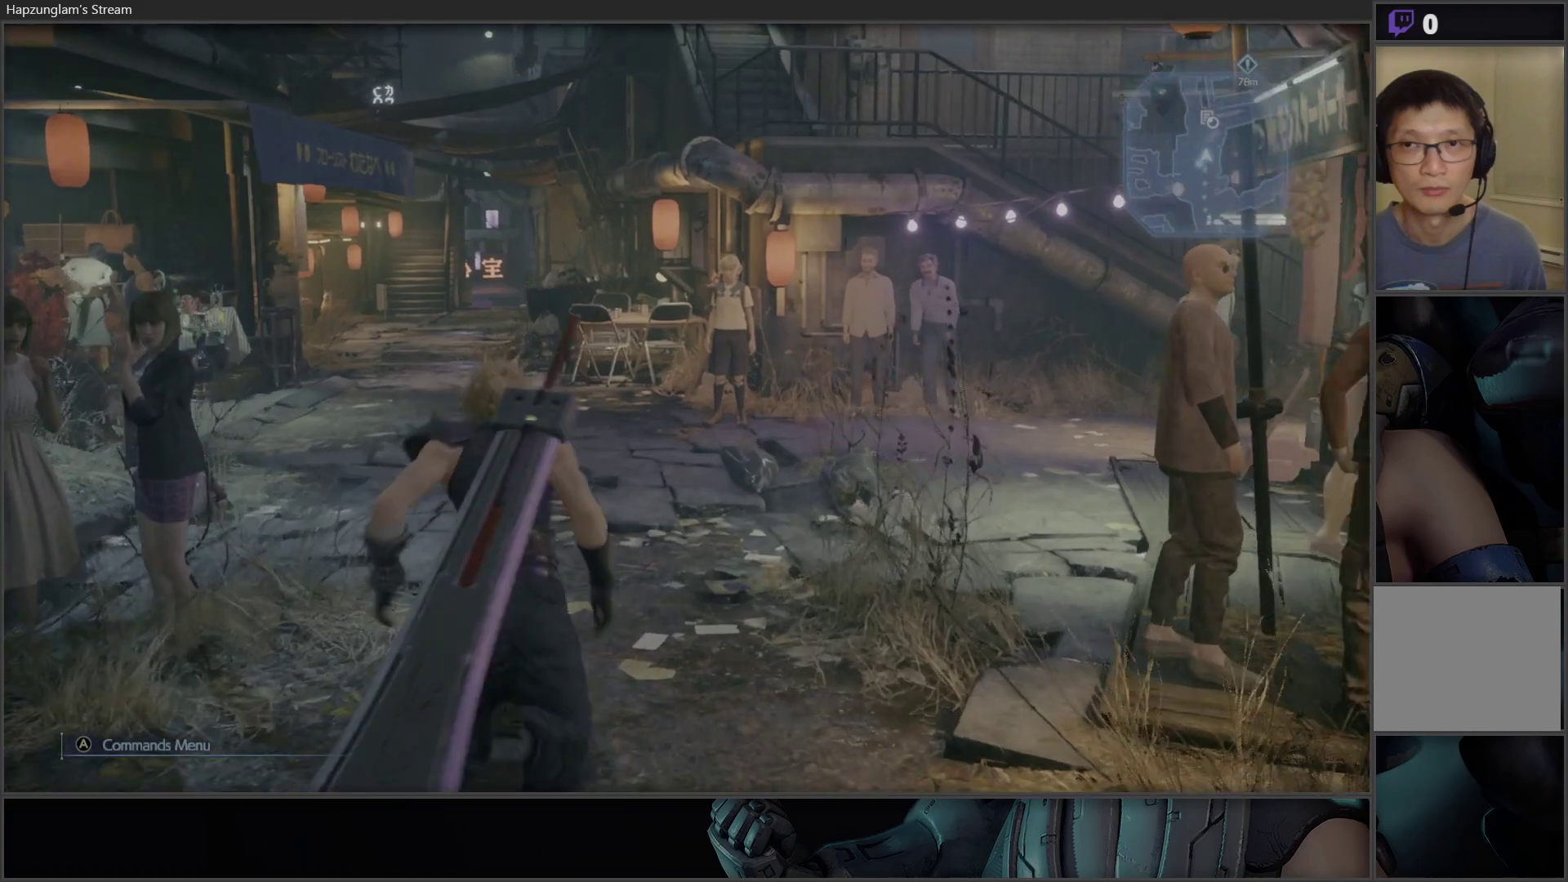
{"buttons": [], "left_stick": "up", "right_stick": "center", "events": []}
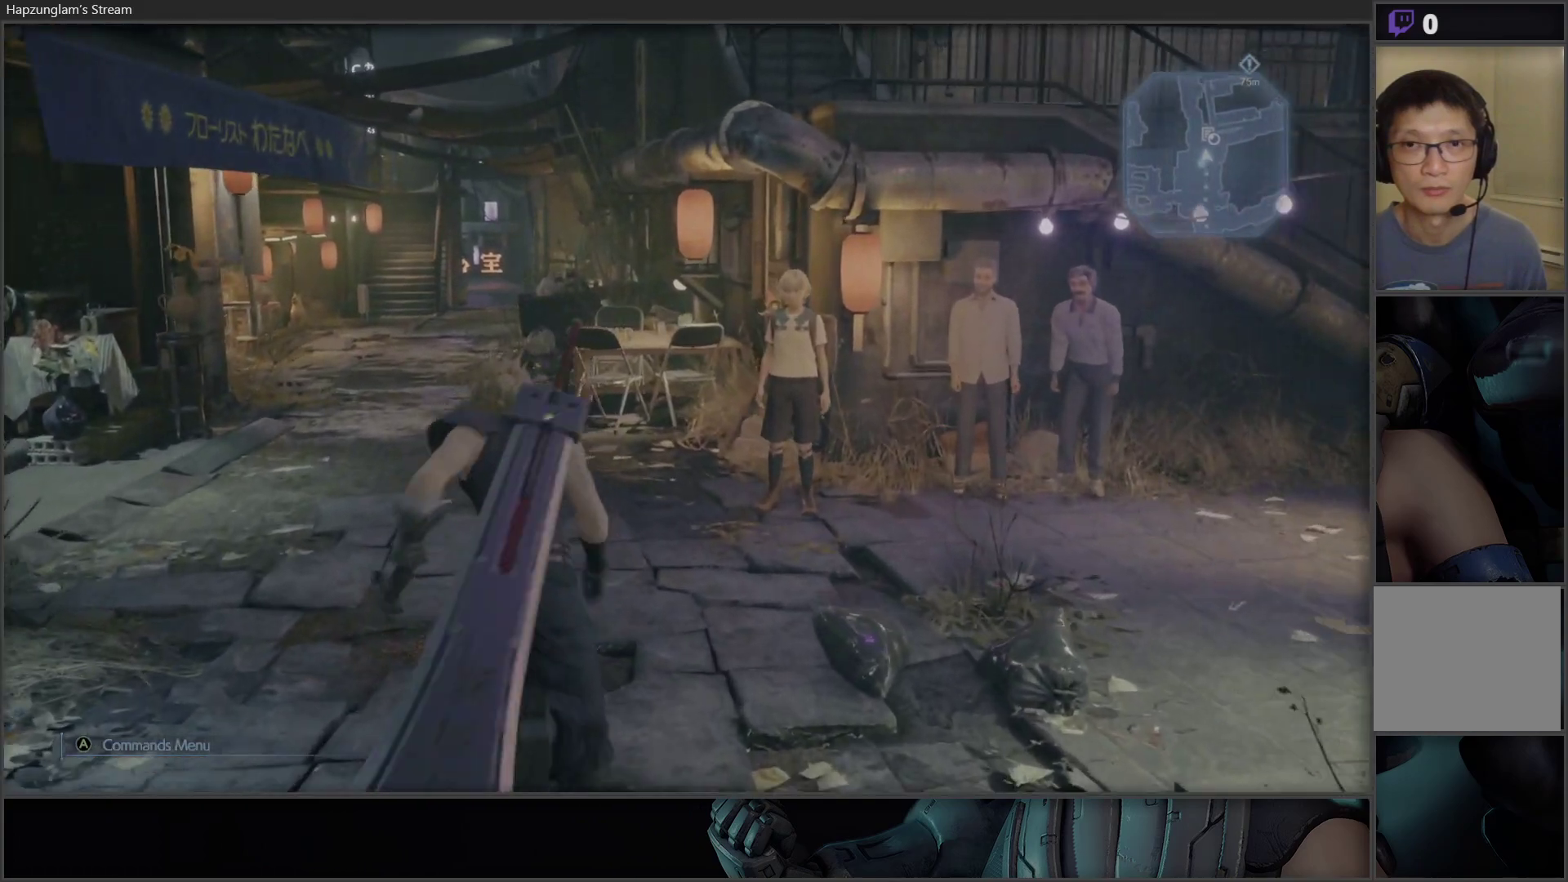
{"buttons": [], "left_stick": "up", "right_stick": "center", "events": [[200, "right_stick", "right"], [267, "left_stick", "center"], [350, "left_stick", "up"], [450, "right_stick", "center"]]}
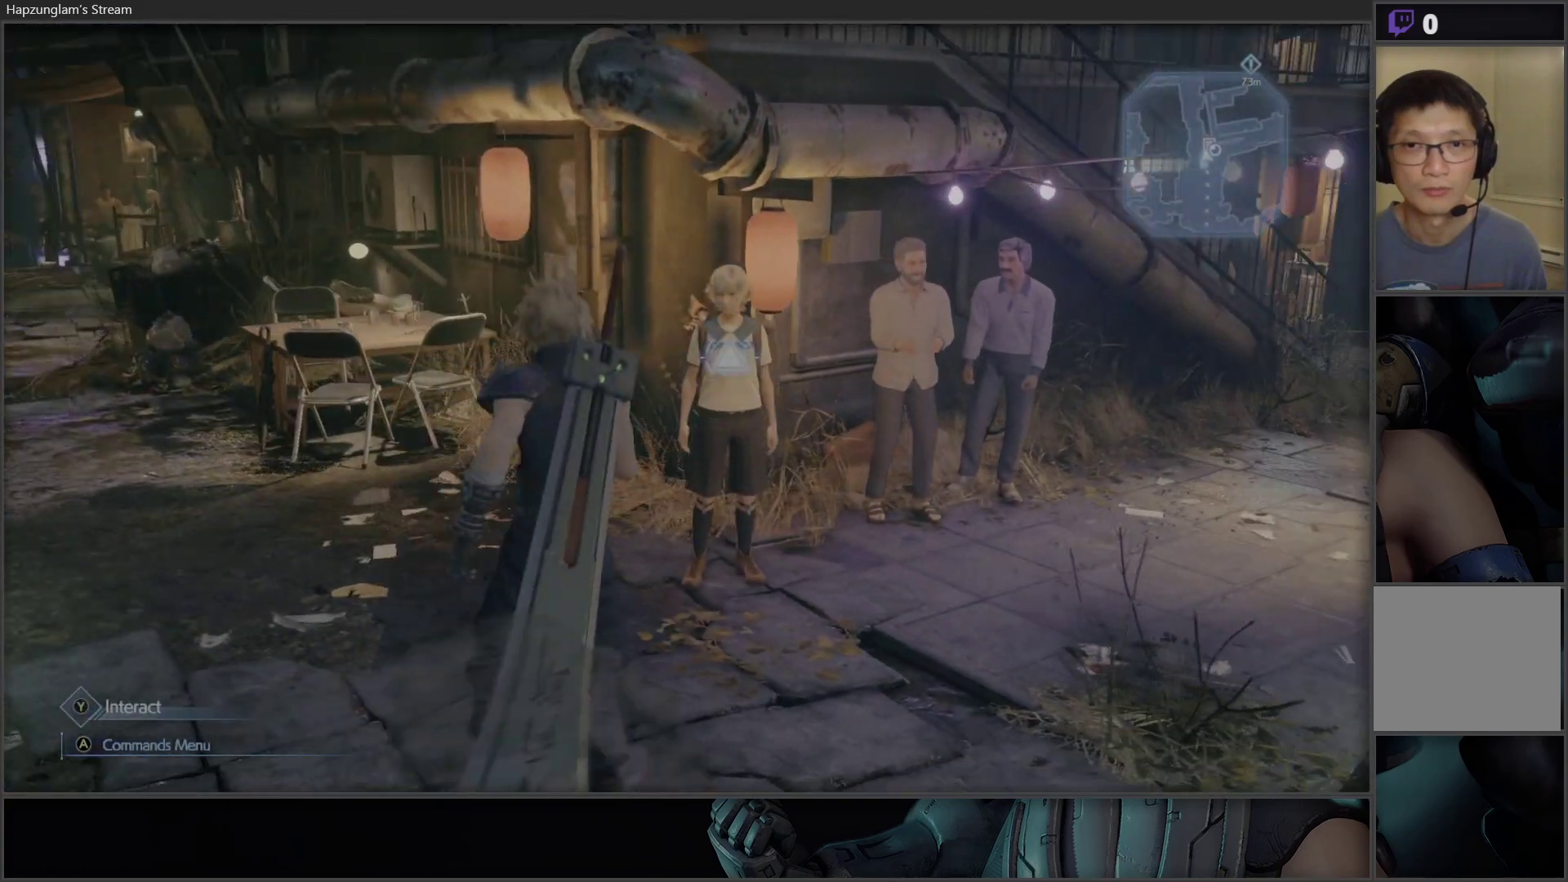
{"buttons": [], "left_stick": "center", "right_stick": "center", "events": [[267, "Y", "down"], [383, "Y", "up"], [400, "left_stick", "center"]]}
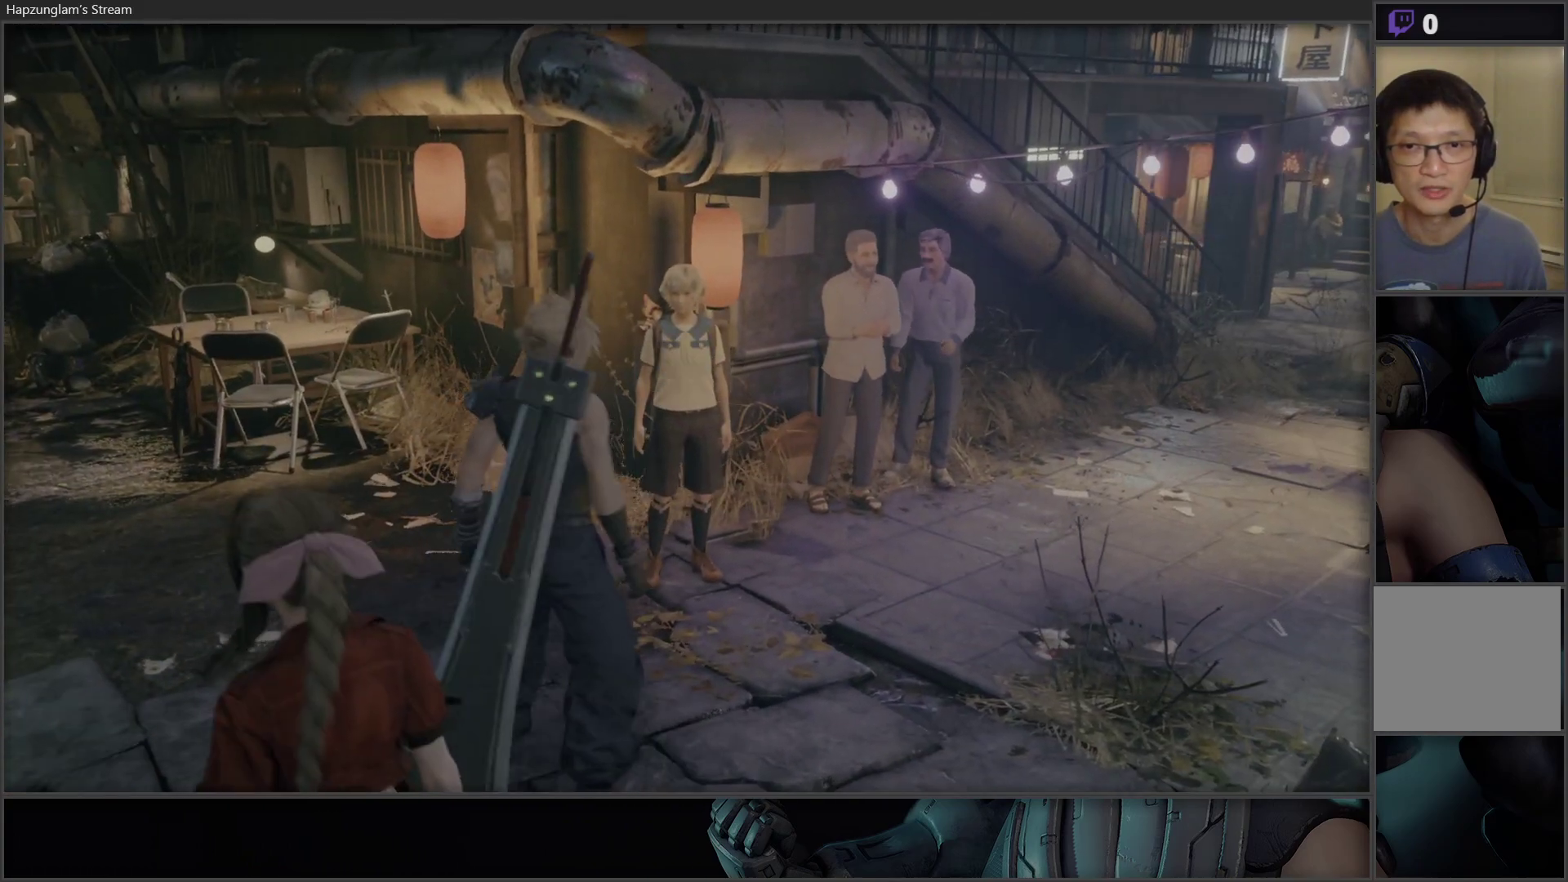
{"buttons": [], "left_stick": "center", "right_stick": "center", "events": []}
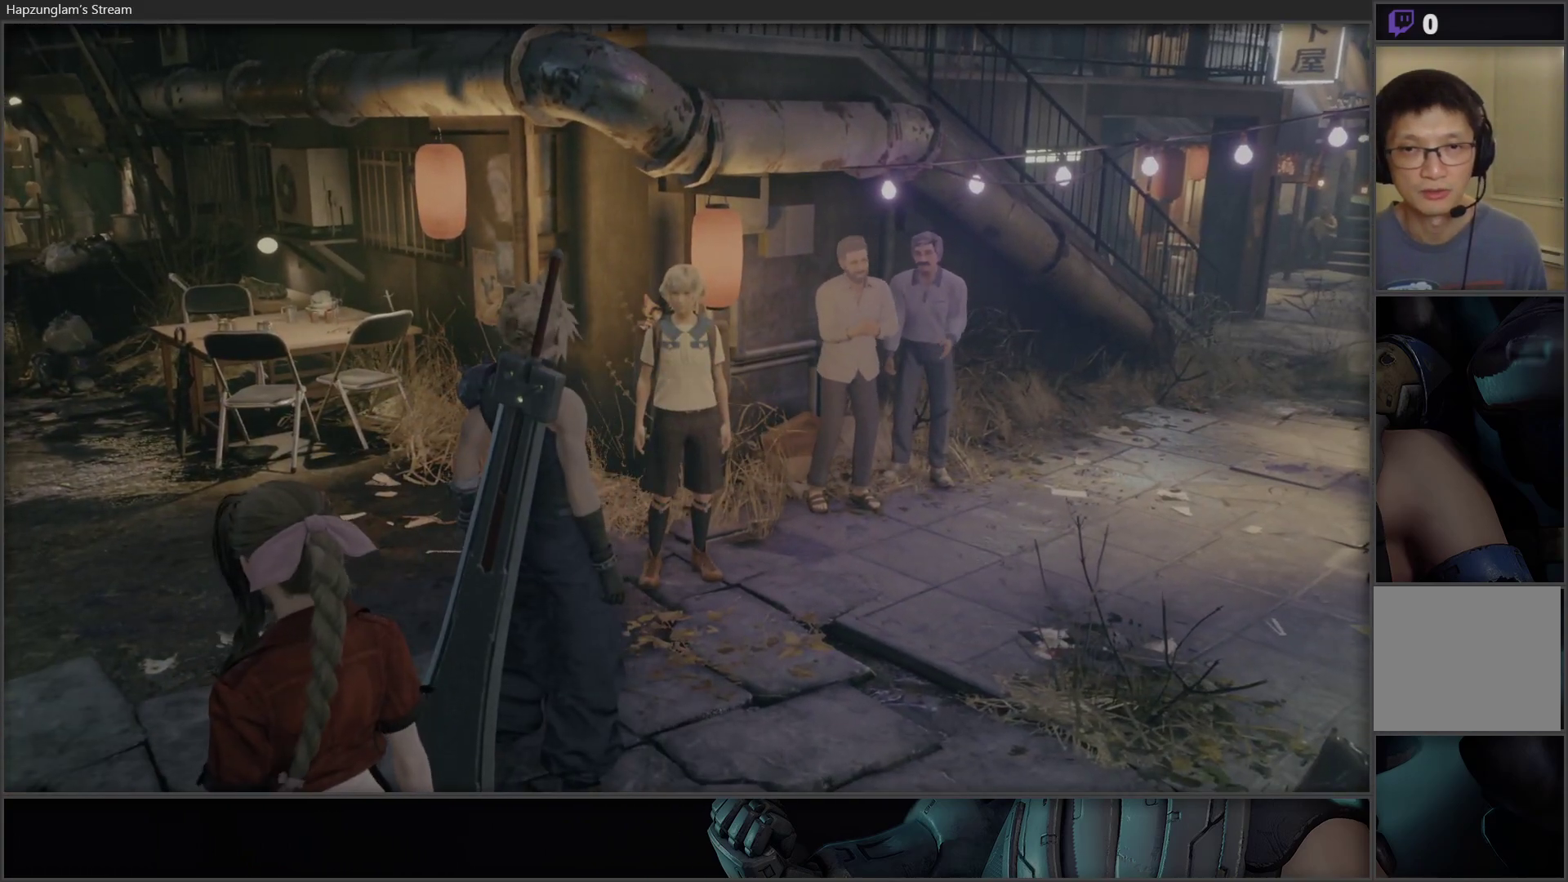
{"buttons": [], "left_stick": "center", "right_stick": "center", "events": []}
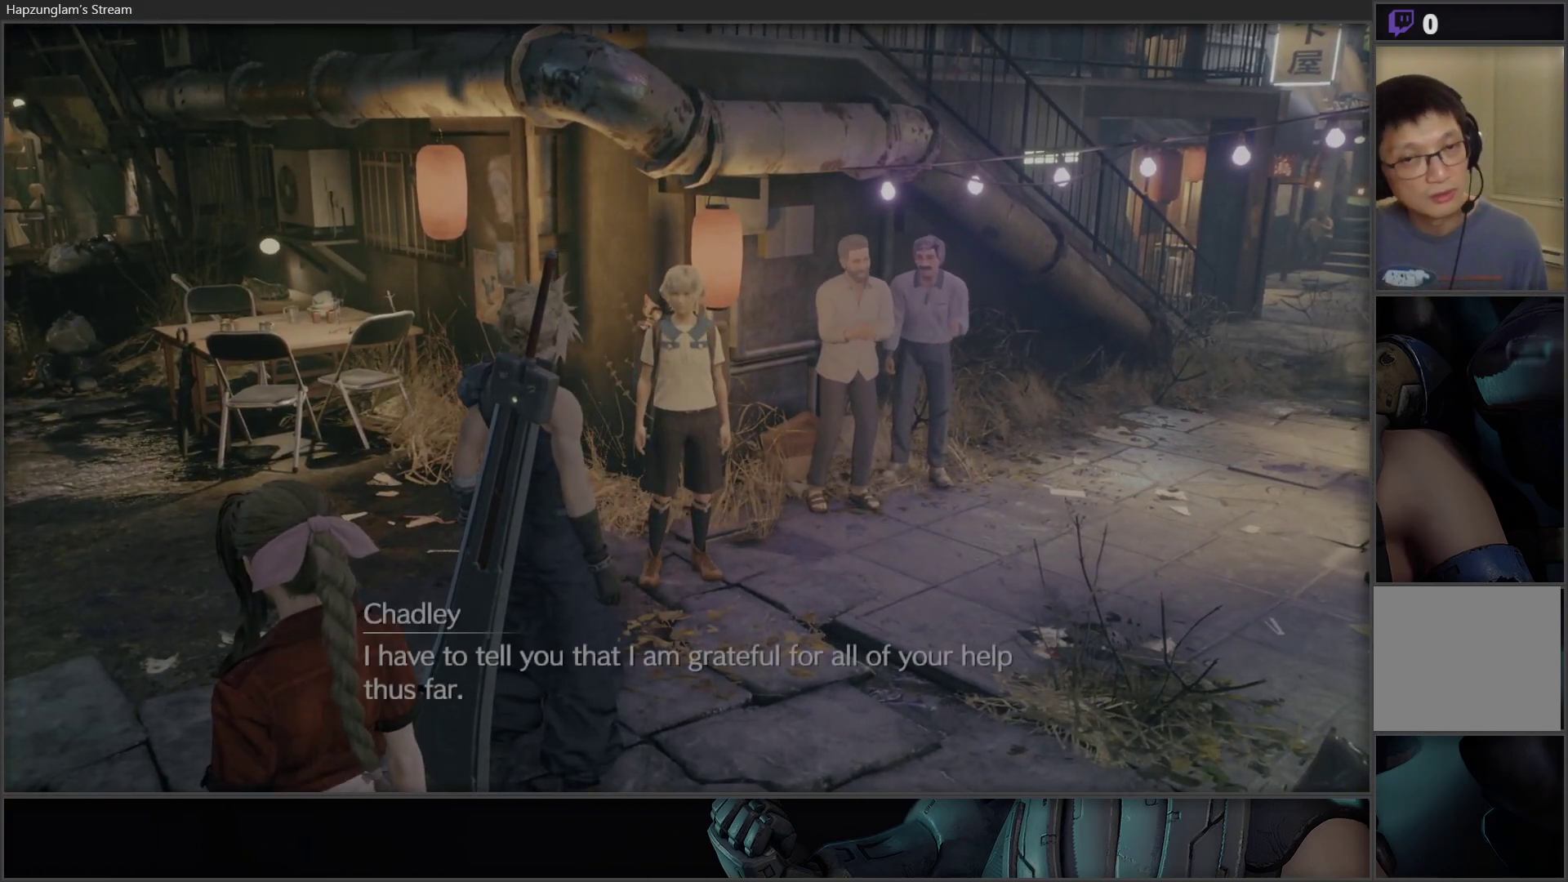
{"buttons": [], "left_stick": "center", "right_stick": "center", "events": []}
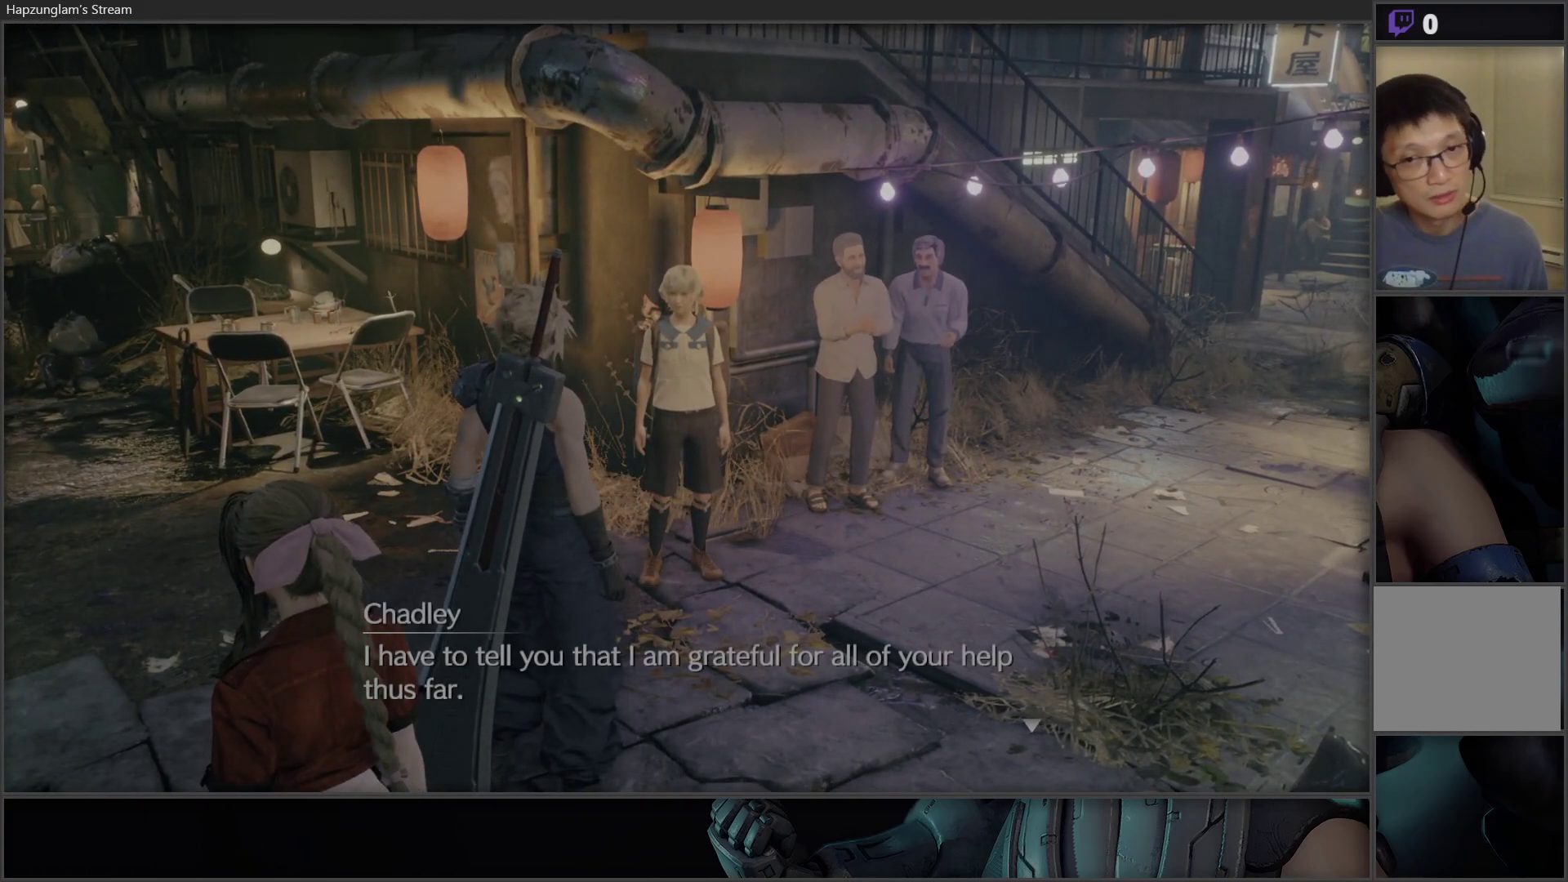
{"buttons": [], "left_stick": "center", "right_stick": "center", "events": []}
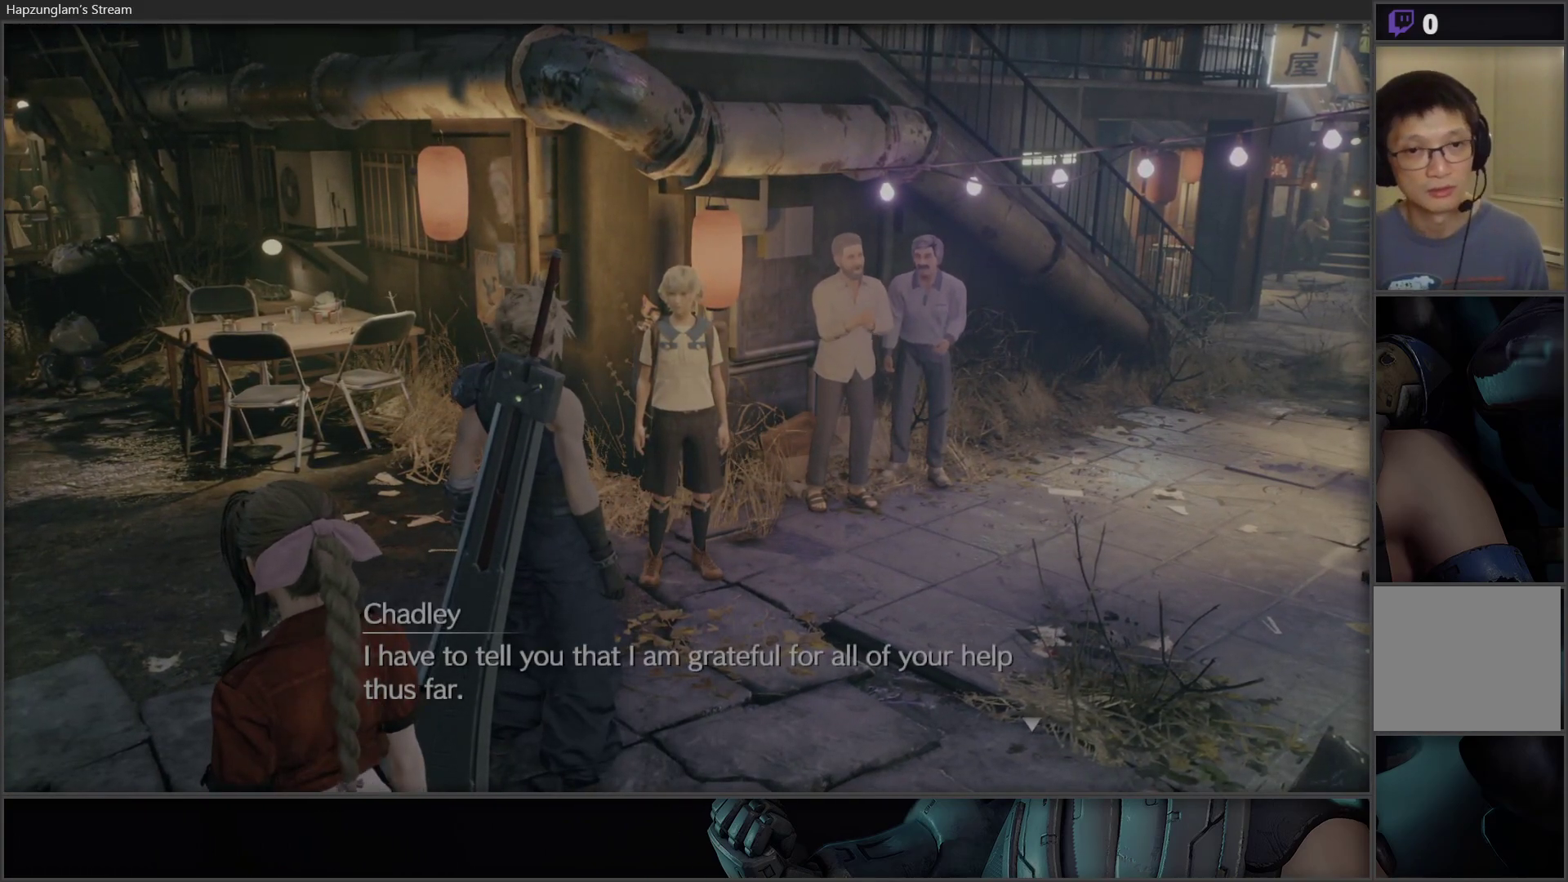
{"buttons": [], "left_stick": "center", "right_stick": "center", "events": [[133, "Y", "down"], [283, "Y", "up"]]}
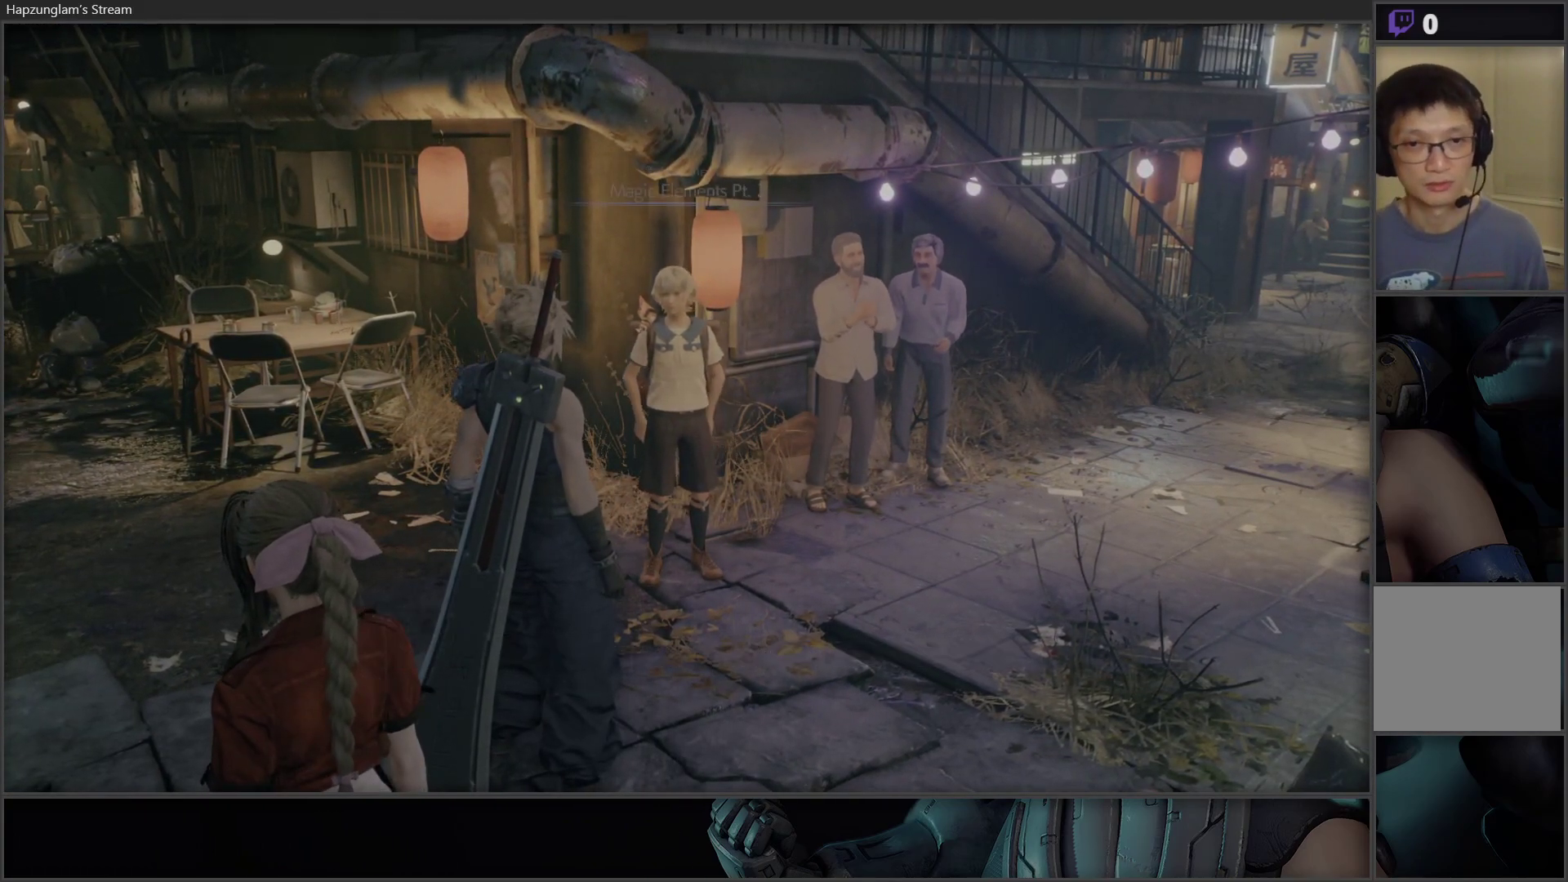
{"buttons": [], "left_stick": "center", "right_stick": "center", "events": []}
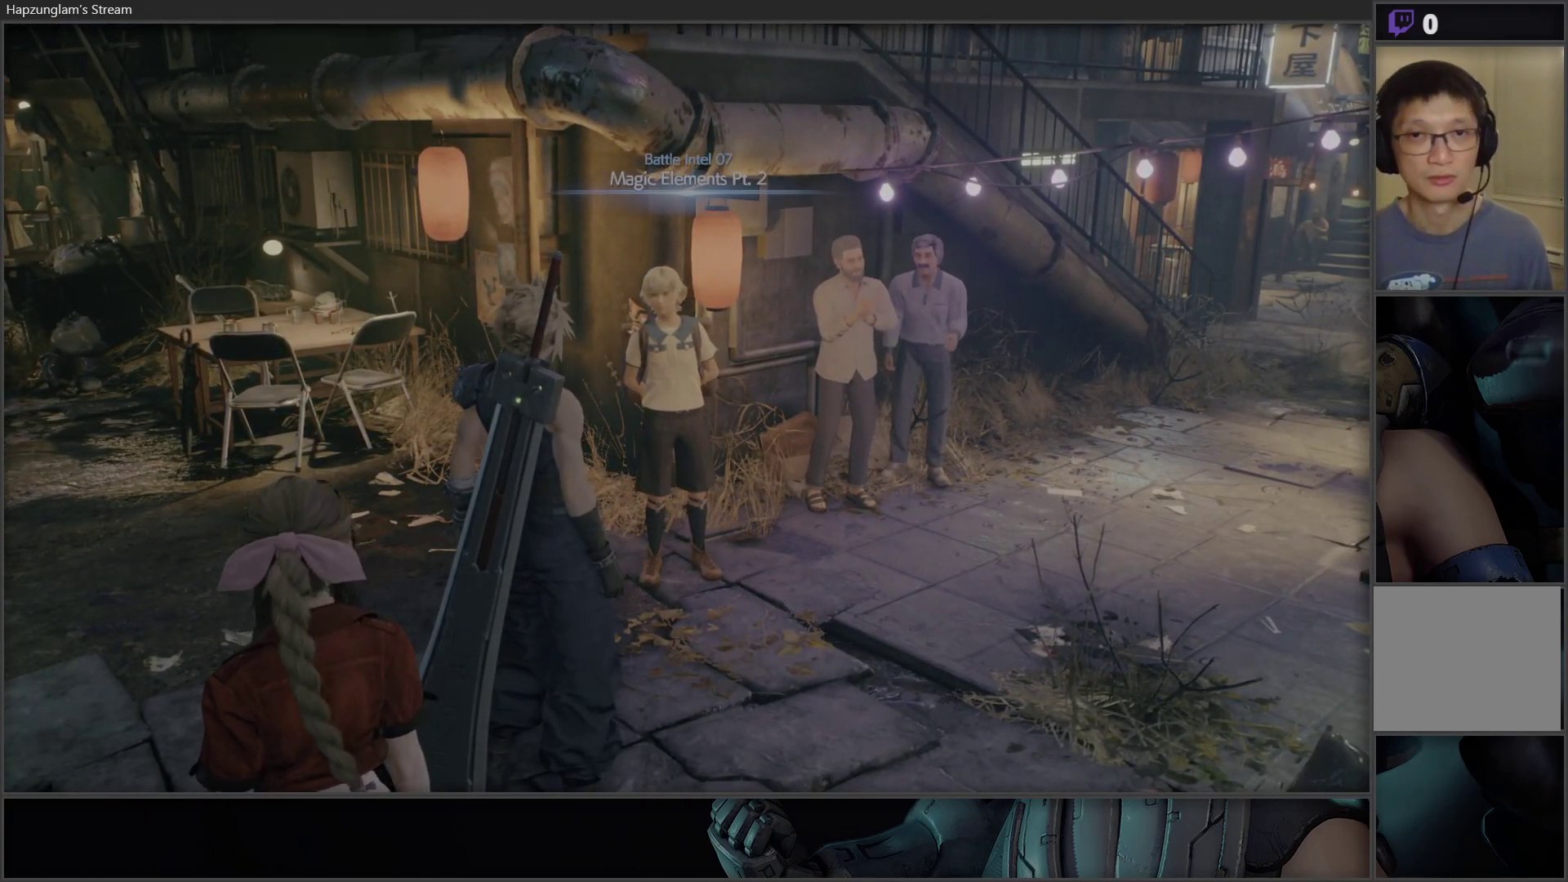
{"buttons": [], "left_stick": "center", "right_stick": "center", "events": []}
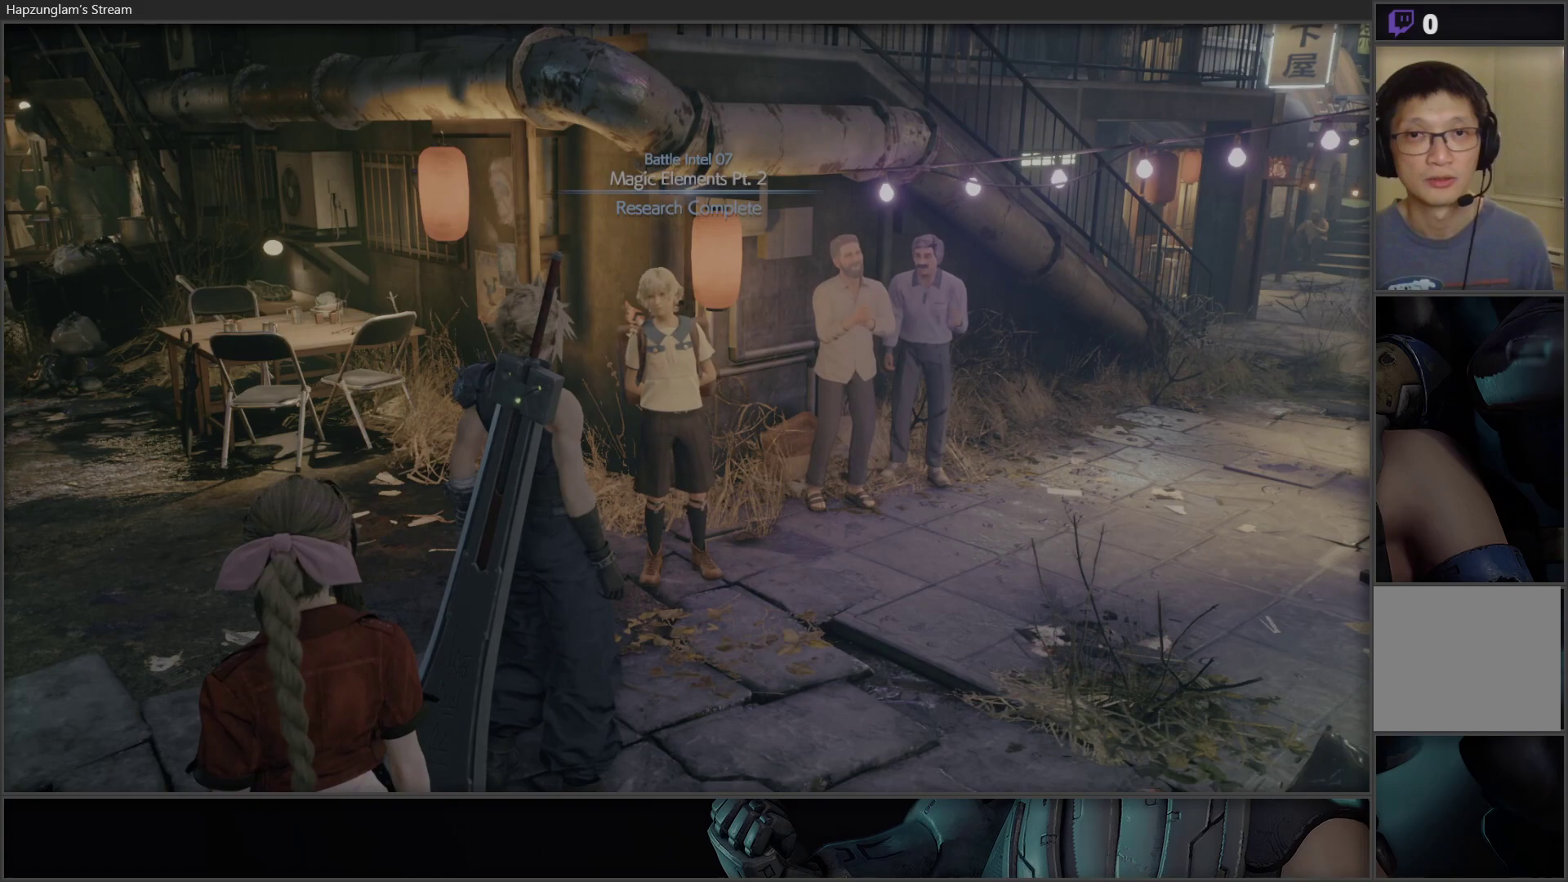
{"buttons": [], "left_stick": "center", "right_stick": "center", "events": []}
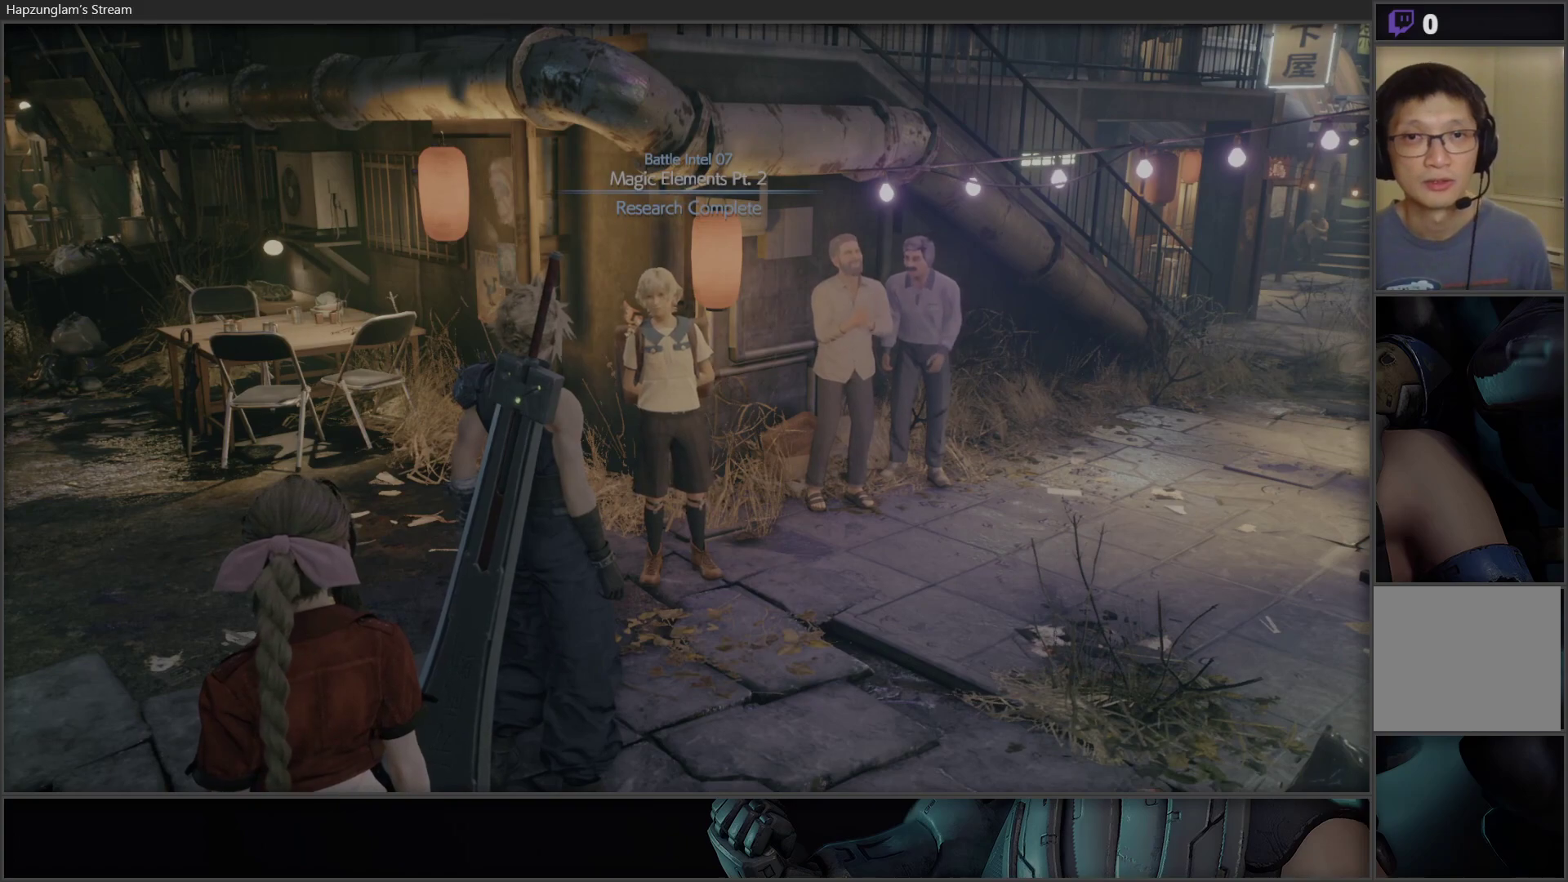
{"buttons": [], "left_stick": "center", "right_stick": "center", "events": []}
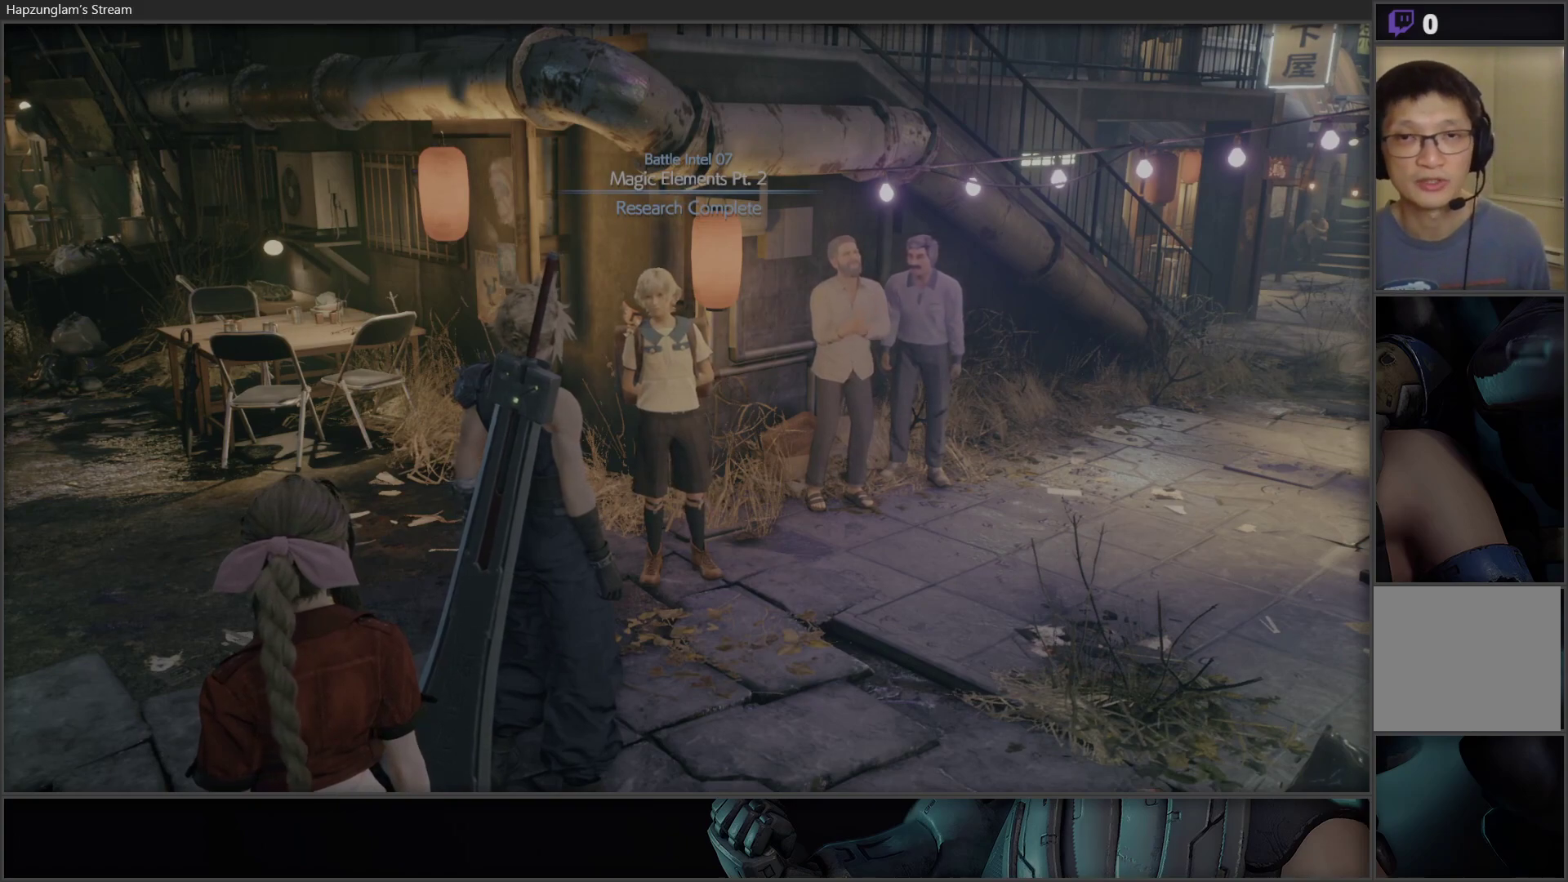
{"buttons": [], "left_stick": "center", "right_stick": "center", "events": []}
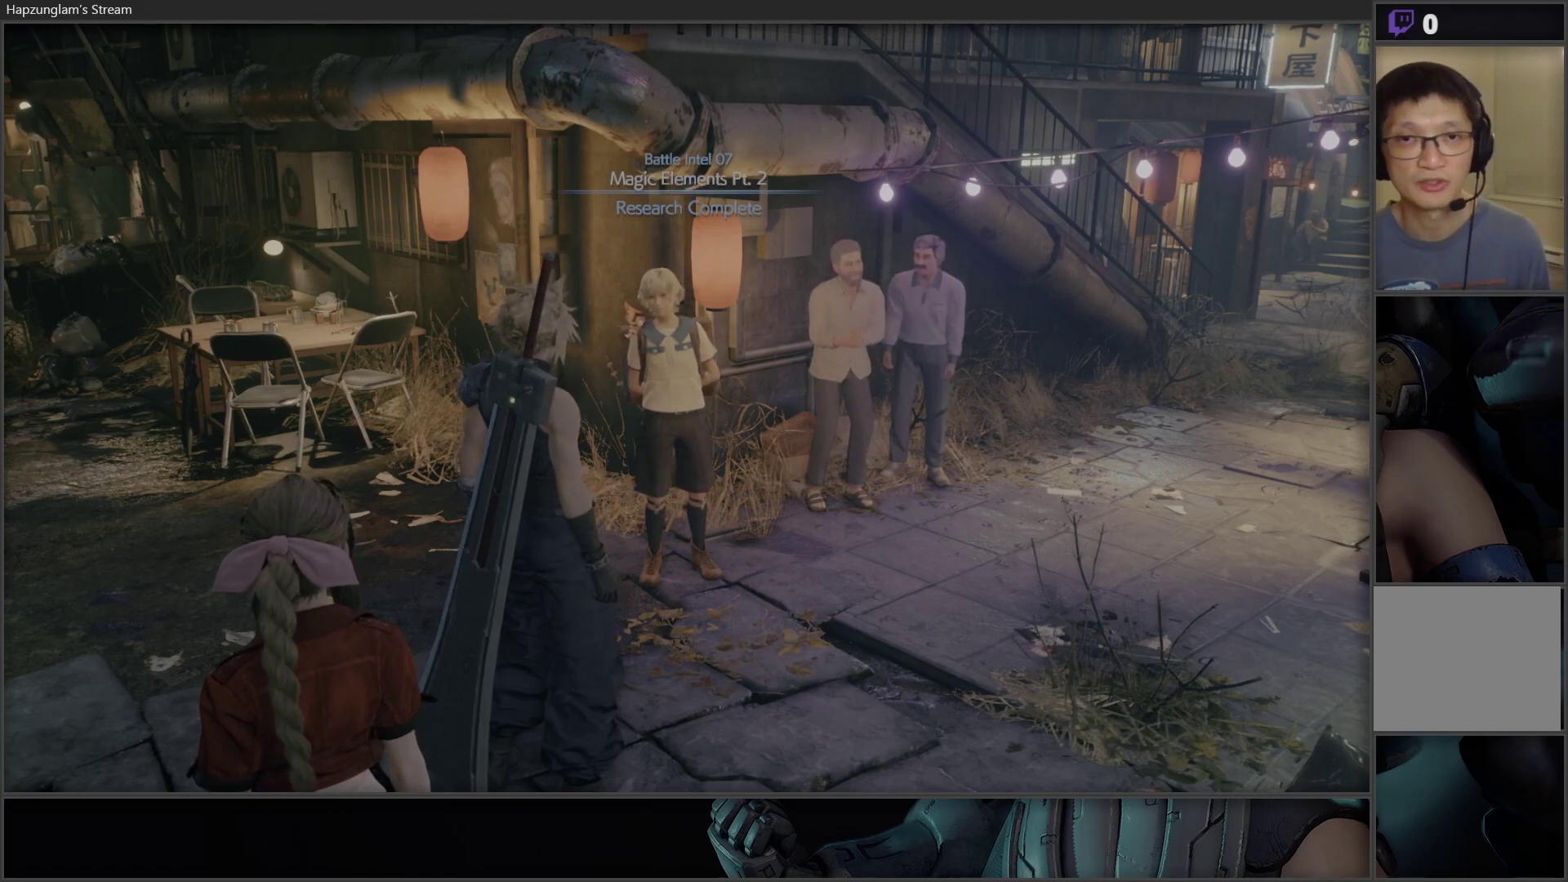
{"buttons": [], "left_stick": "center", "right_stick": "center", "events": [[233, "Y", "down"], [400, "Y", "up"]]}
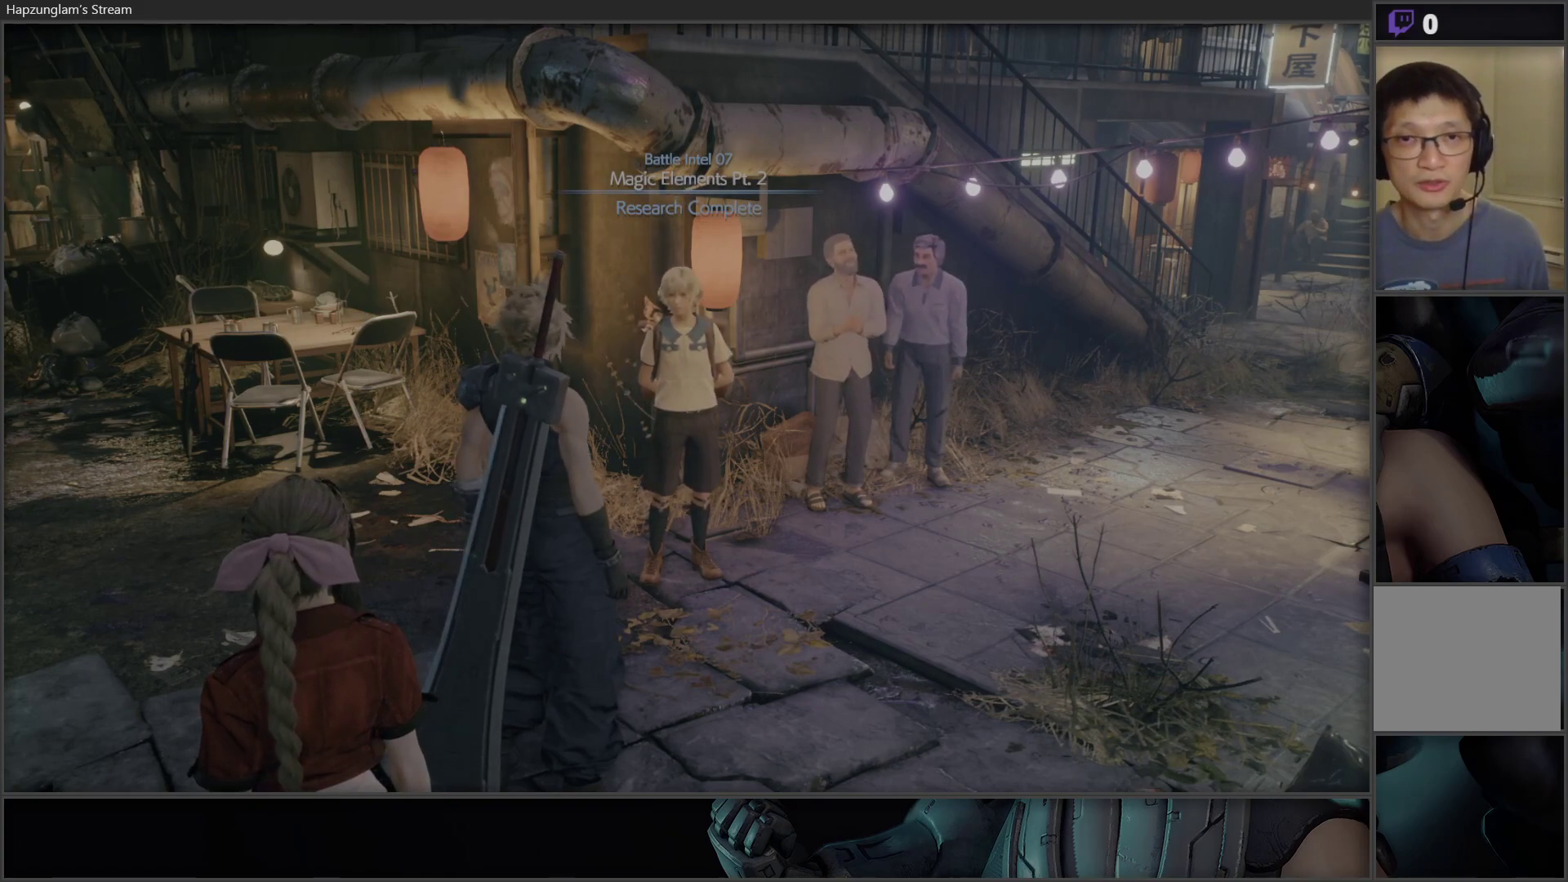
{"buttons": [], "left_stick": "up", "right_stick": "center", "events": [[167, "left_stick", "up"]]}
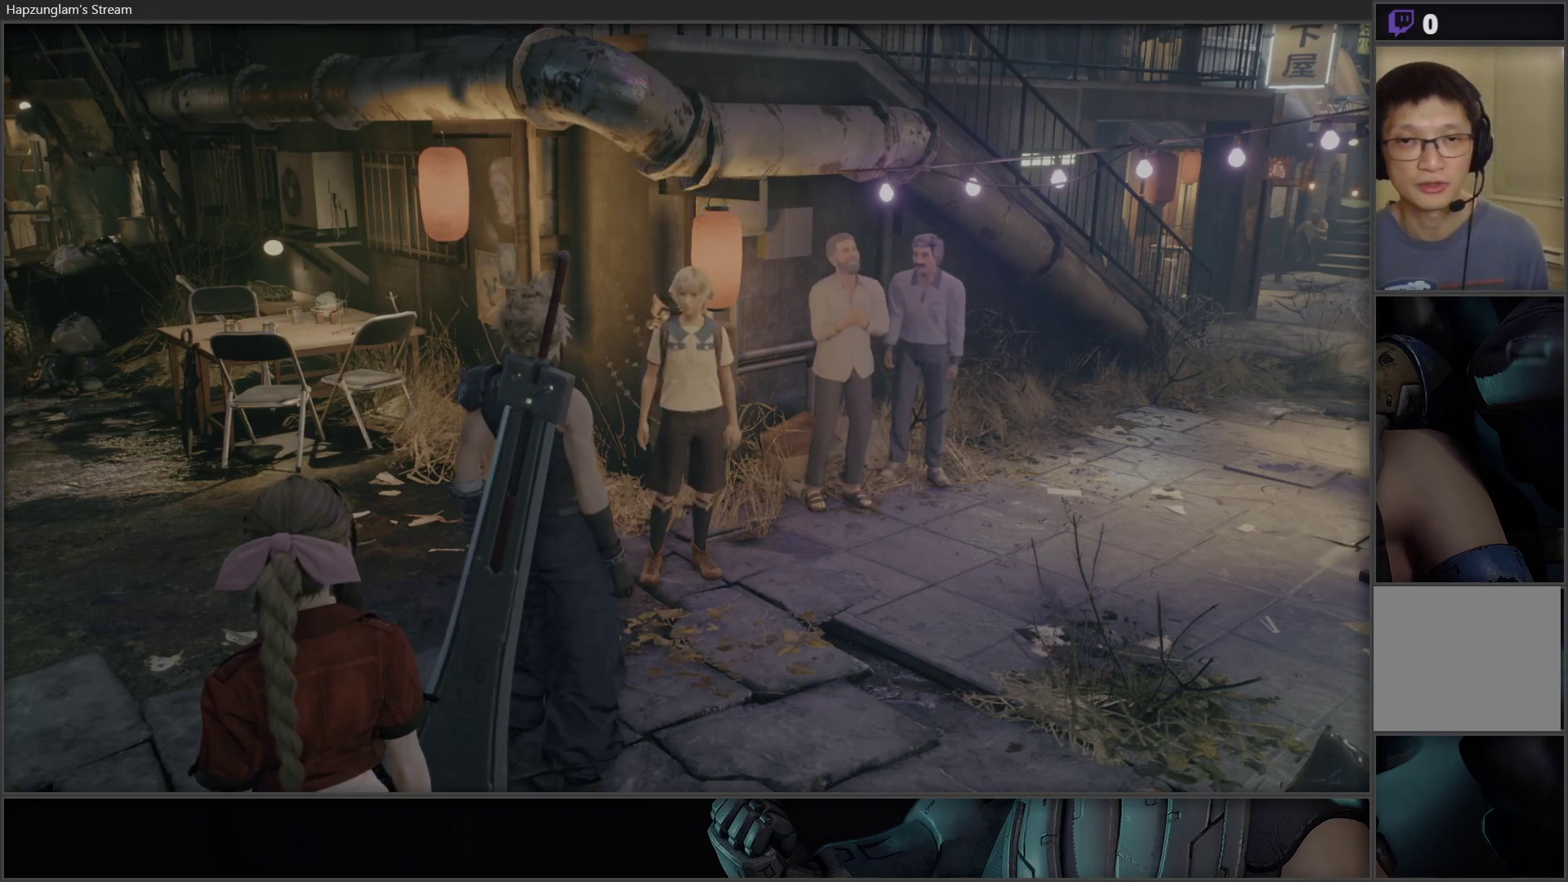
{"buttons": [], "left_stick": "center", "right_stick": "center", "events": [[33, "Y", "down"], [200, "Y", "up"], [217, "left_stick", "center"]]}
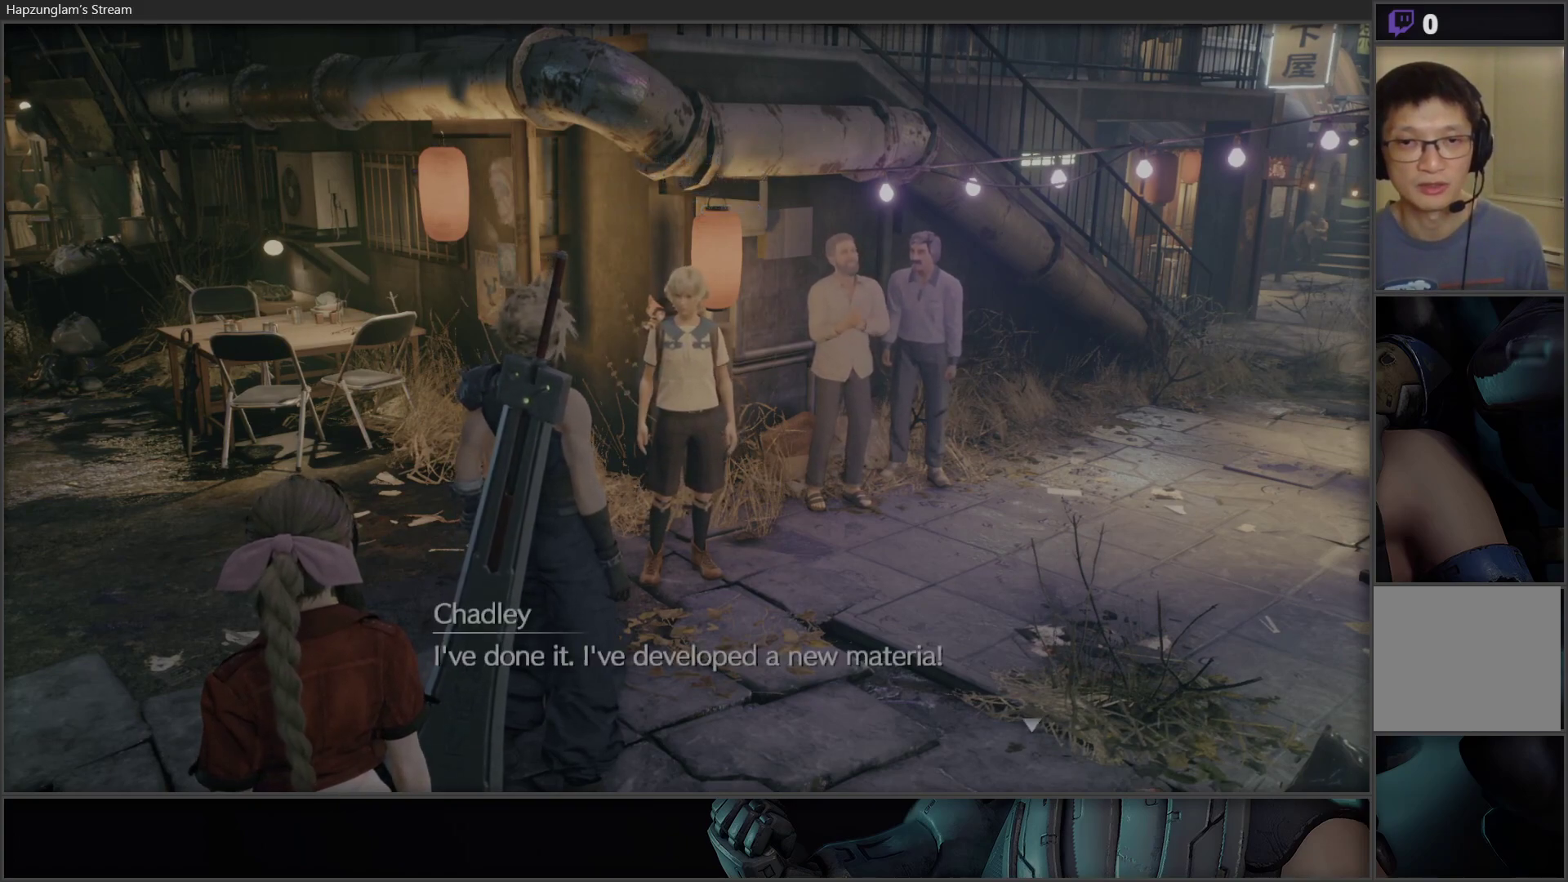
{"buttons": [], "left_stick": "center", "right_stick": "center", "events": [[67, "Y", "down"], [233, "Y", "up"]]}
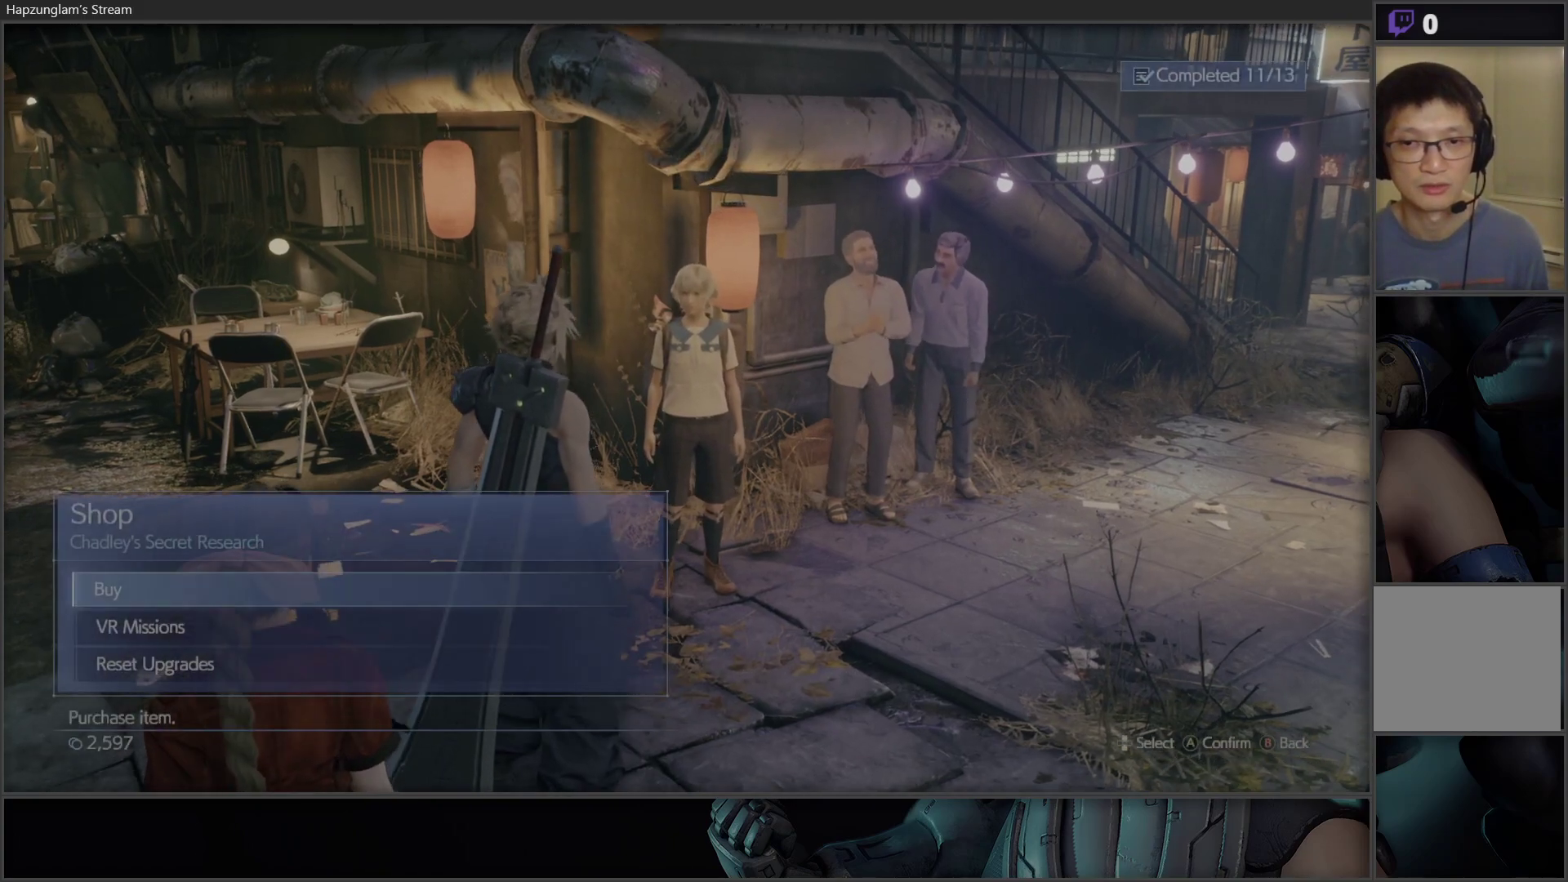
{"buttons": [], "left_stick": "center", "right_stick": "center", "events": []}
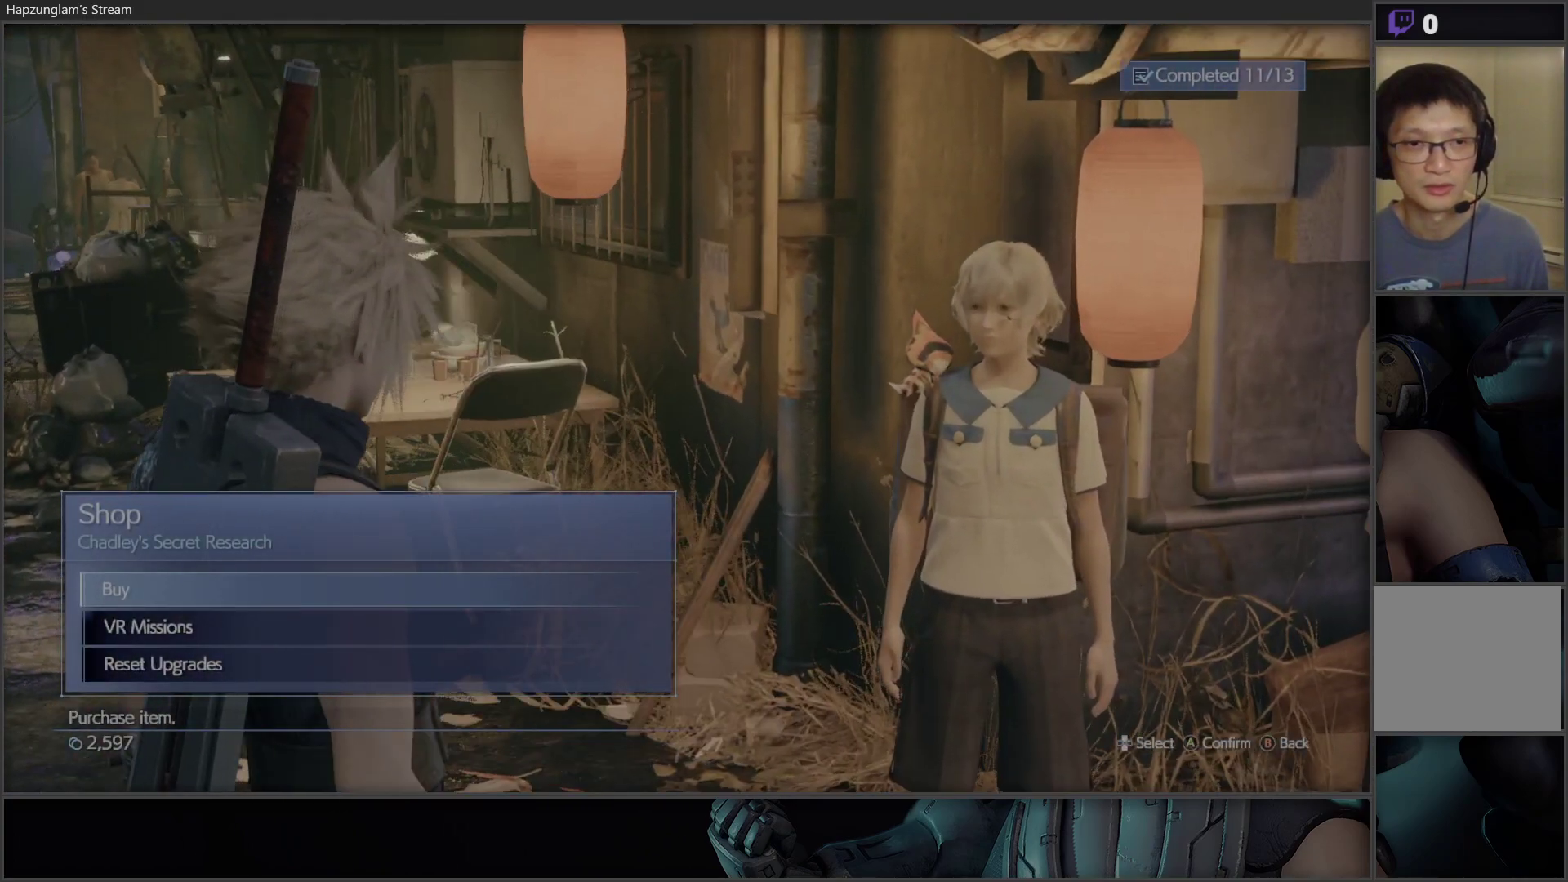
{"buttons": ["DPAD_DOWN"], "left_stick": "center", "right_stick": "center", "events": [[483, "DPAD_DOWN", "down"]]}
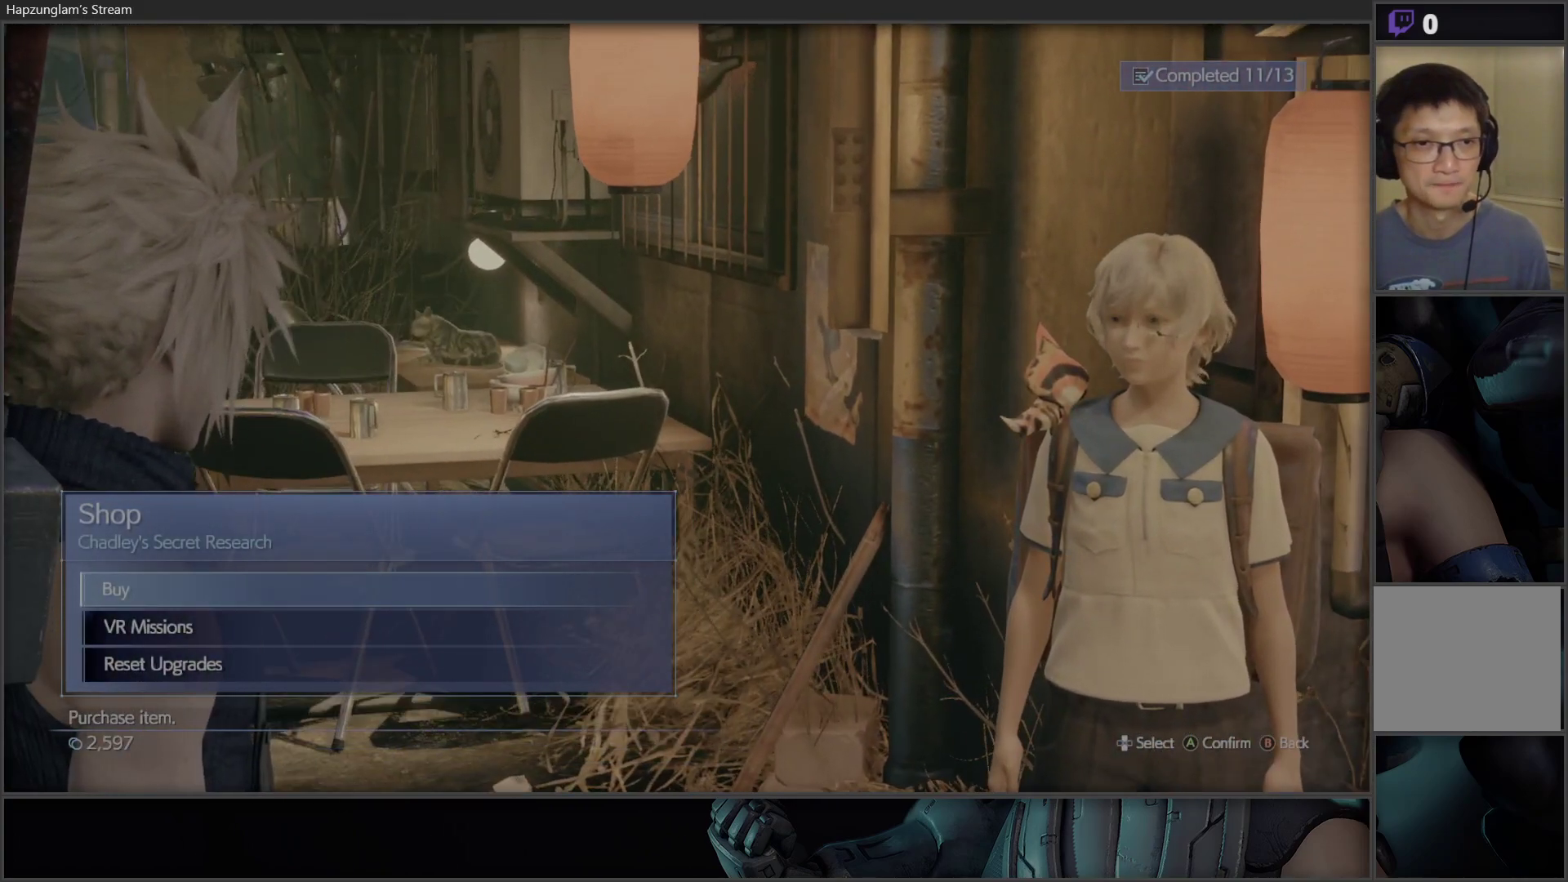
{"buttons": [], "left_stick": "center", "right_stick": "center", "events": [[150, "DPAD_DOWN", "up"], [200, "DPAD_DOWN", "down"], [333, "DPAD_DOWN", "up"]]}
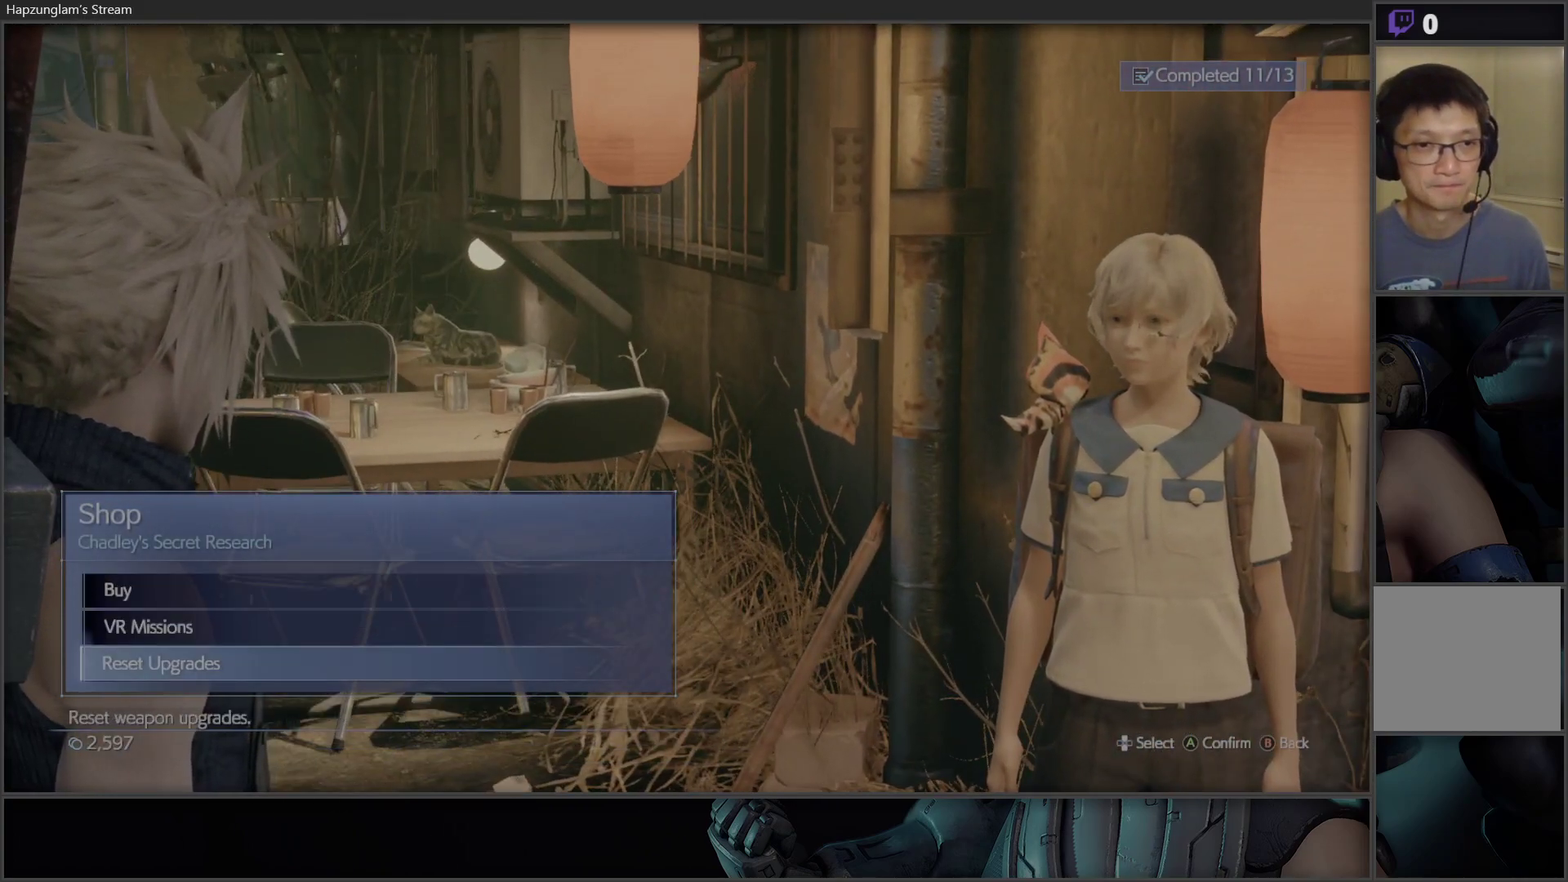
{"buttons": [], "left_stick": "center", "right_stick": "center", "events": [[350, "DPAD_UP", "down"], [483, "DPAD_UP", "up"]]}
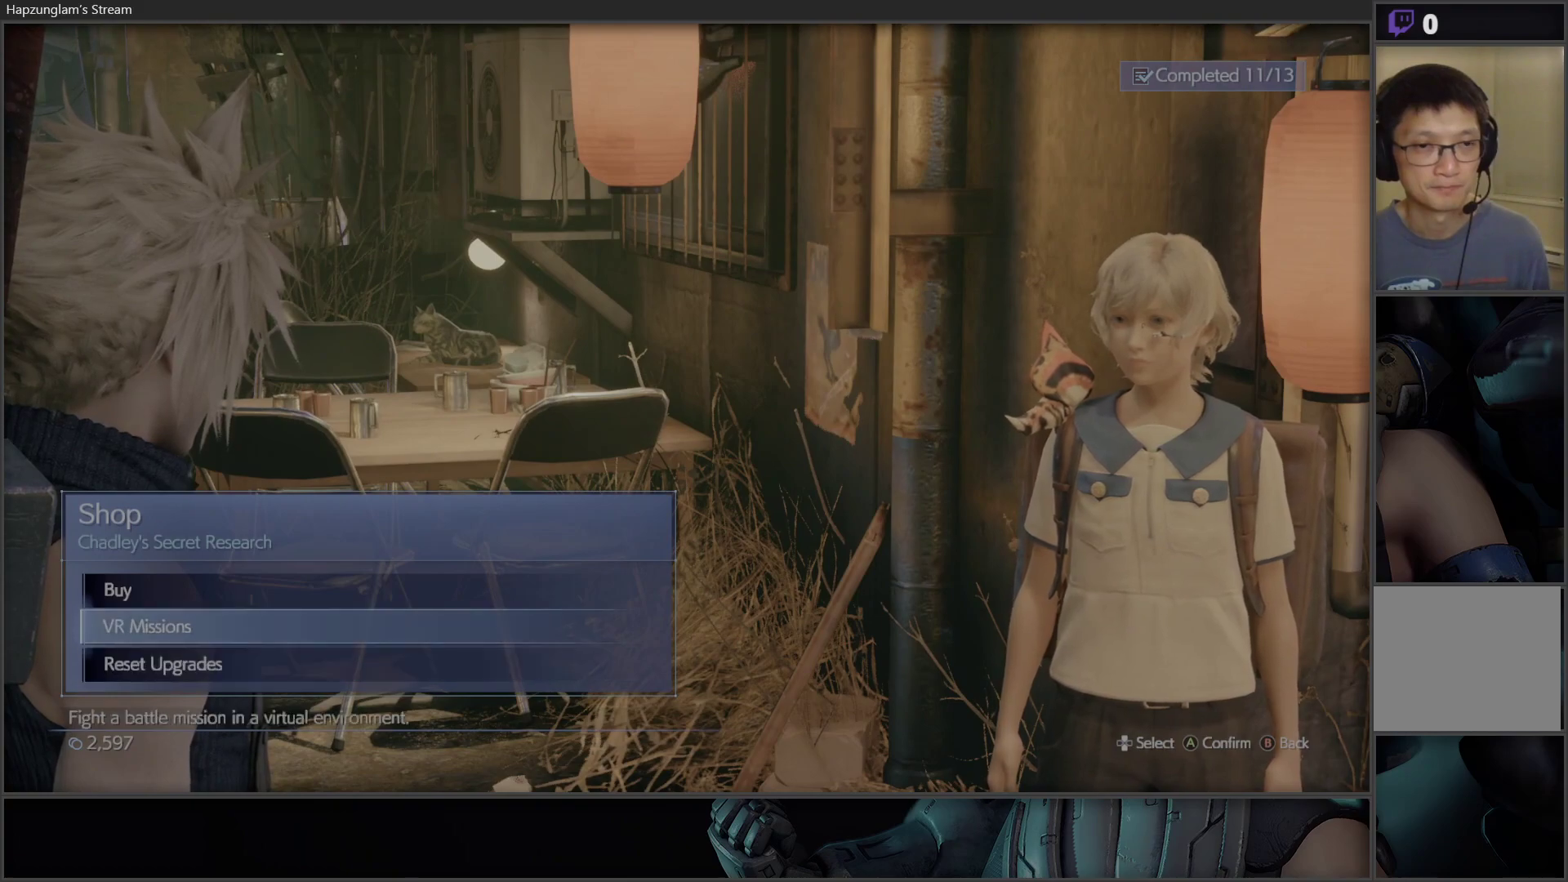
{"buttons": [], "left_stick": "center", "right_stick": "center", "events": []}
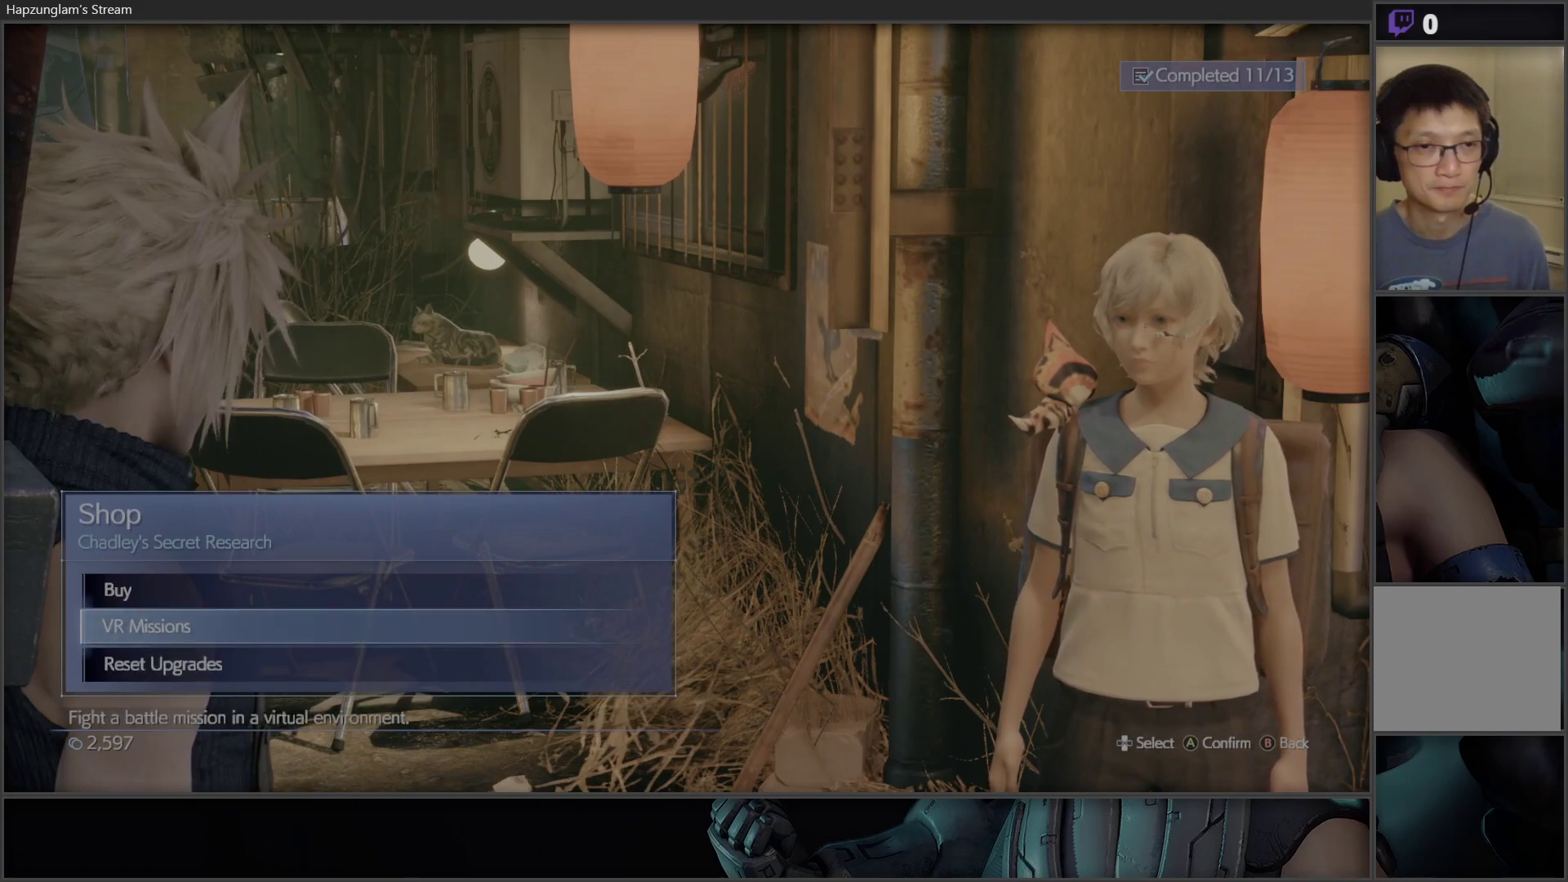
{"buttons": [], "left_stick": "center", "right_stick": "center", "events": []}
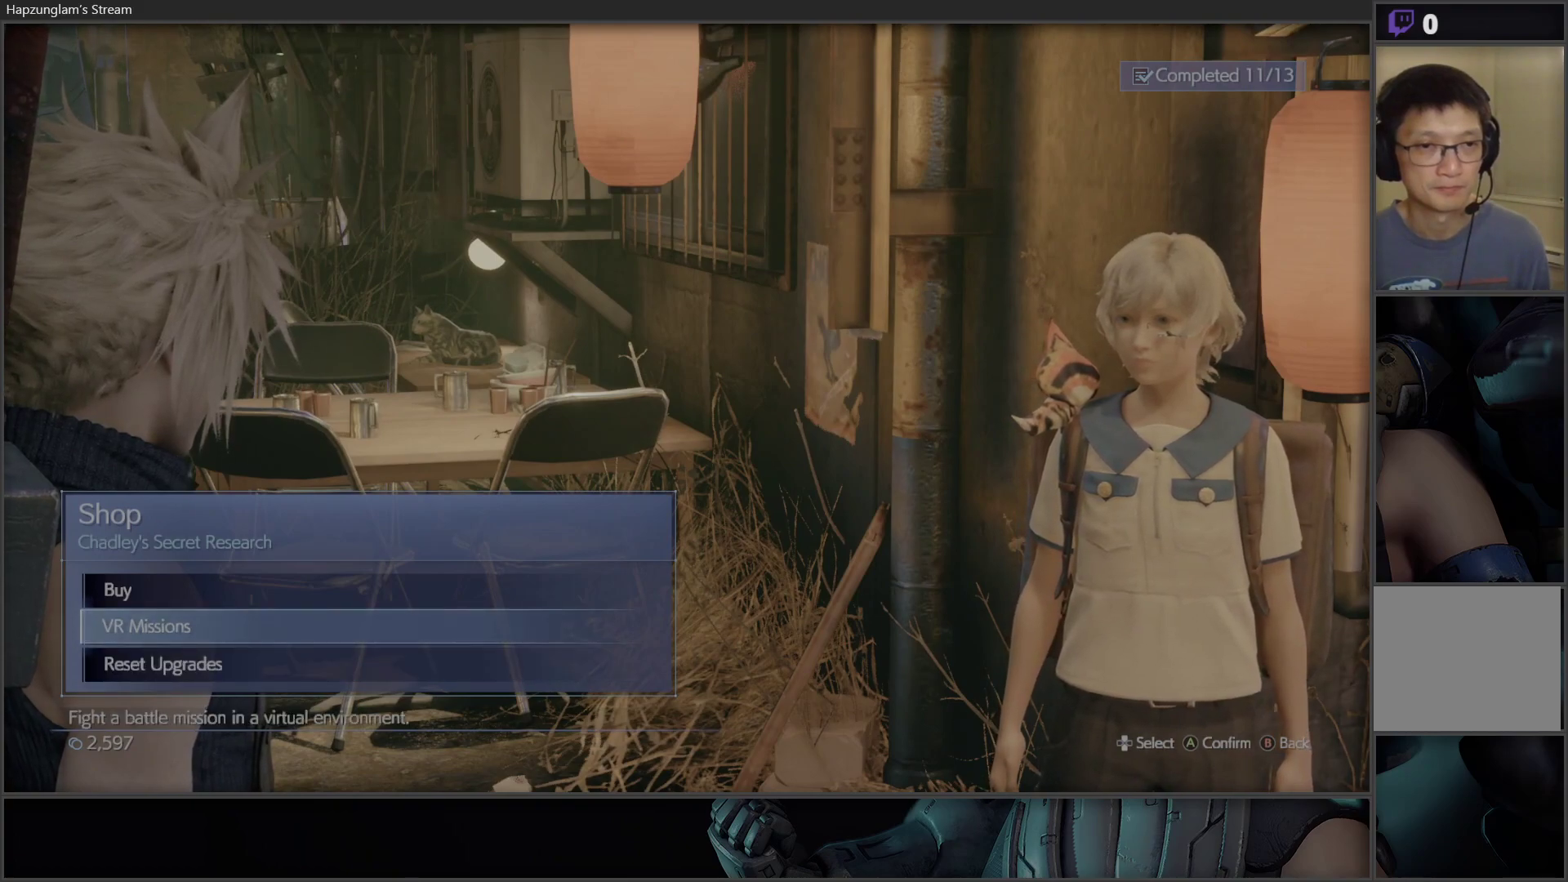
{"buttons": [], "left_stick": "center", "right_stick": "center", "events": [[100, "A", "down"], [217, "A", "up"]]}
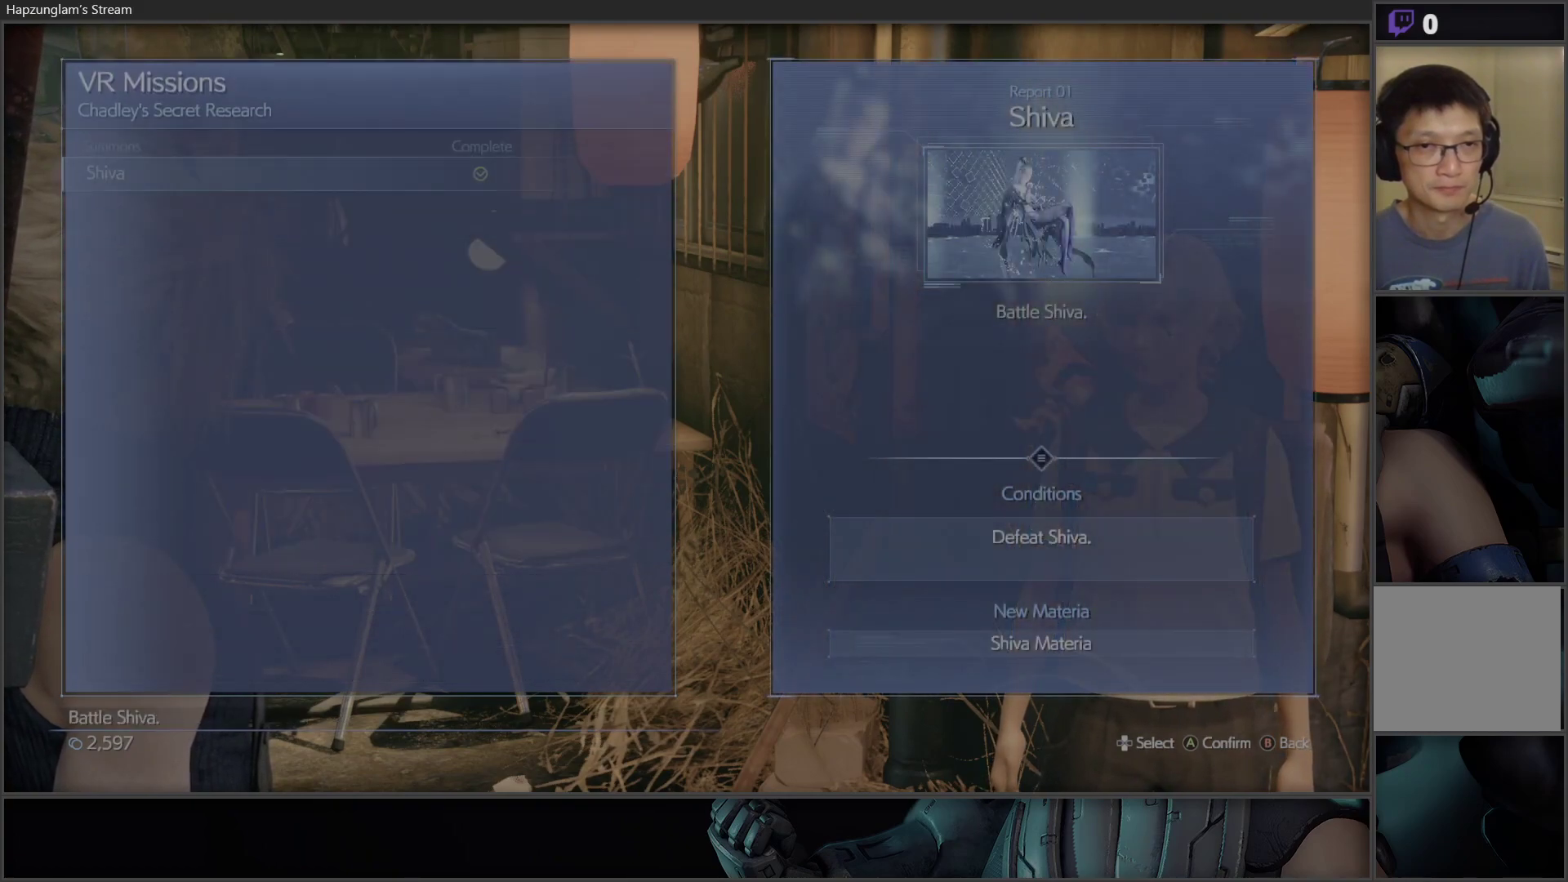
{"buttons": [], "left_stick": "center", "right_stick": "center", "events": []}
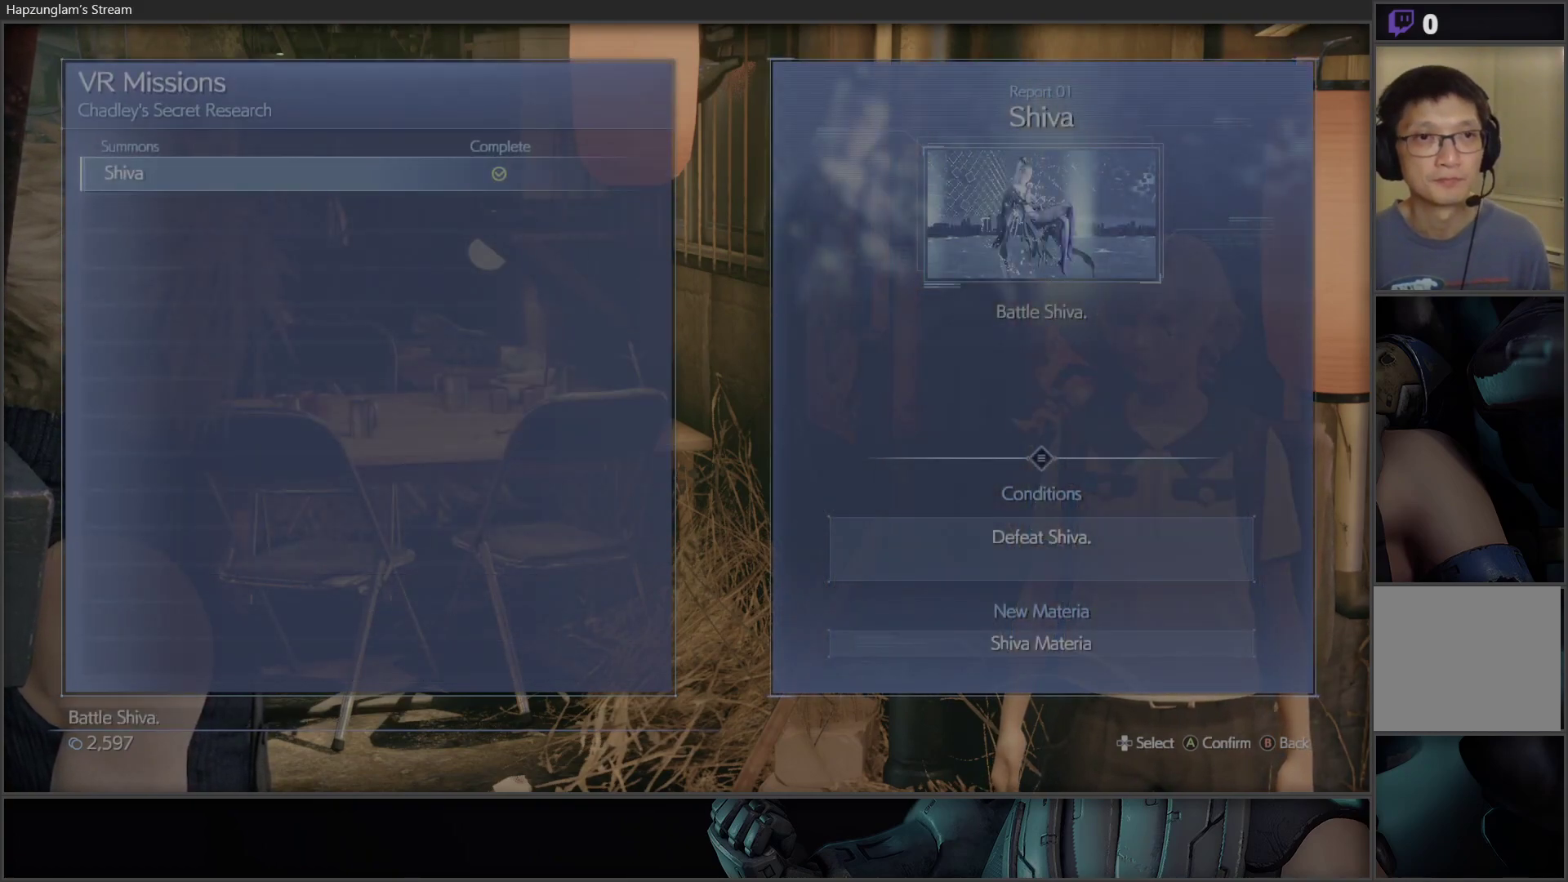
{"buttons": [], "left_stick": "center", "right_stick": "center", "events": [[350, "B", "down"], [483, "B", "up"]]}